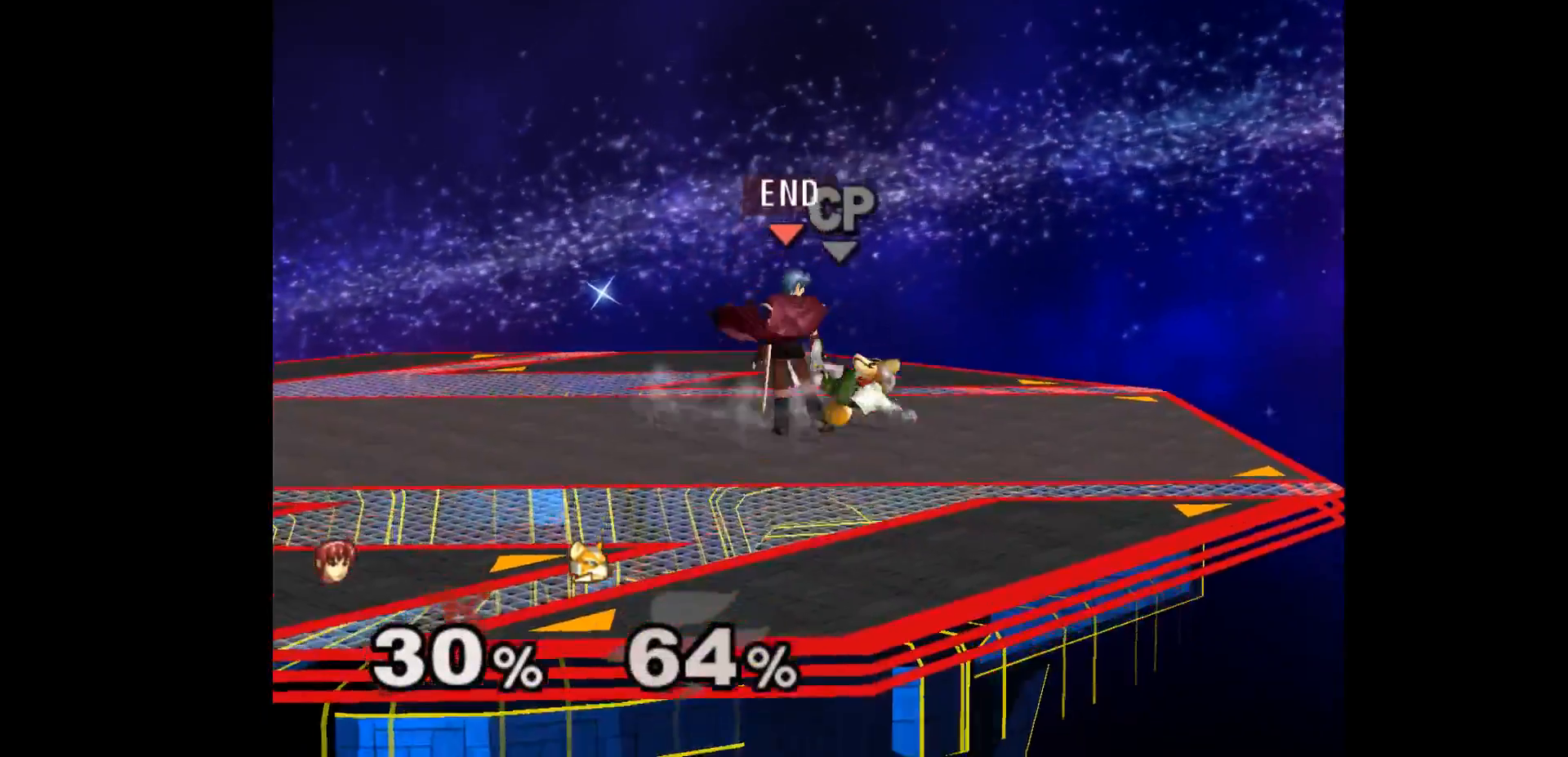
Gameplay with a controller (Nintendo layout); each line is a JSON object with the inputs held at the frame after it (dt_ms = milliseconds from this image to that frame). "events" lists button and stick changes between this image and that frame as [ms after this image, input, new state], when the widget could be followed in between. Not read: L3 R3 START right_stick.
{"dt_ms": 500, "buttons": [], "left_stick": "down", "events": [[217, "left_stick", "up"], [300, "left_stick", "down"]]}
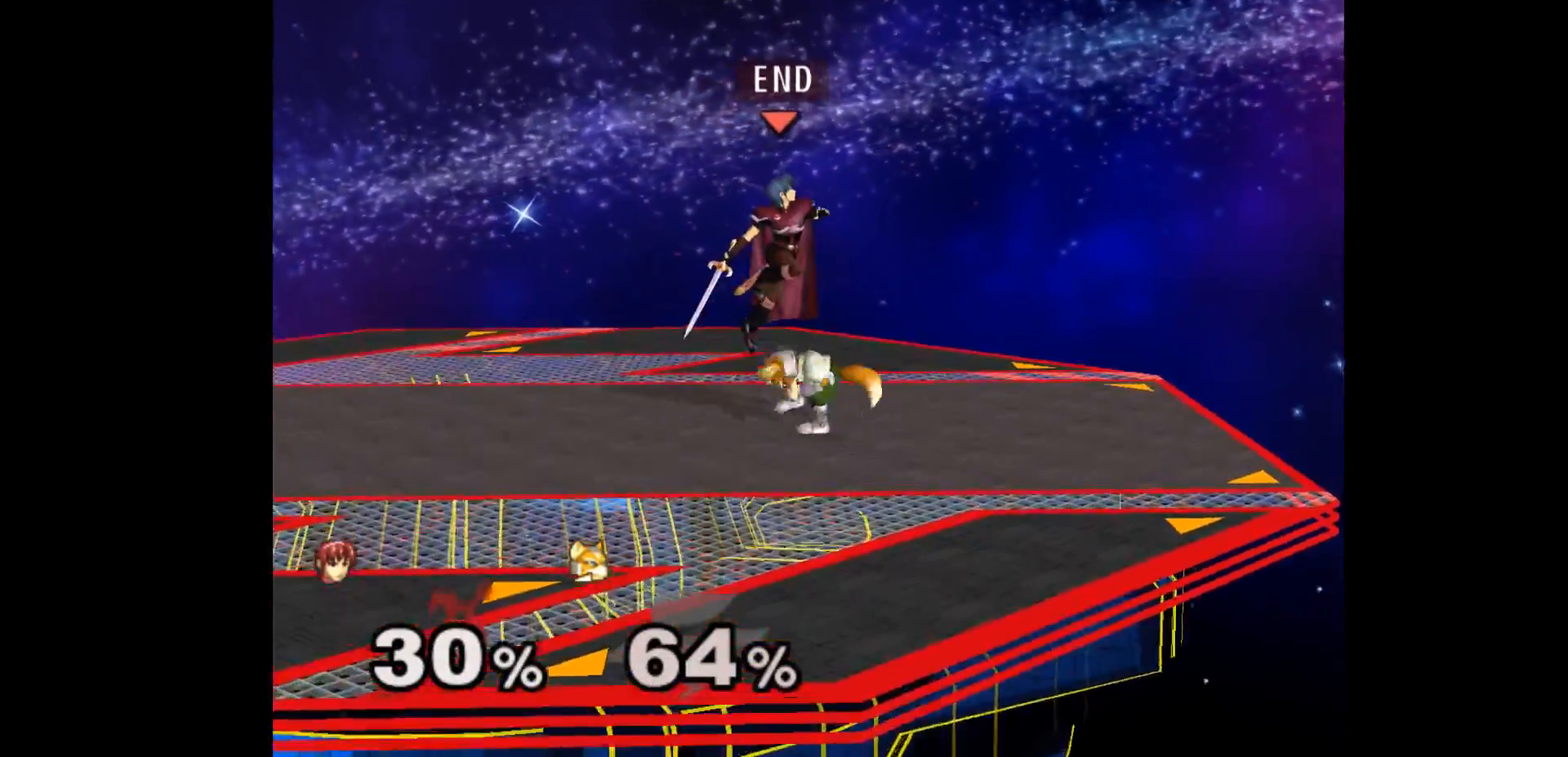
{"dt_ms": 500, "buttons": [], "left_stick": "down-left", "events": [[117, "A", "down"], [267, "A", "up"], [283, "left_stick", "up-right"], [433, "left_stick", "down-left"]]}
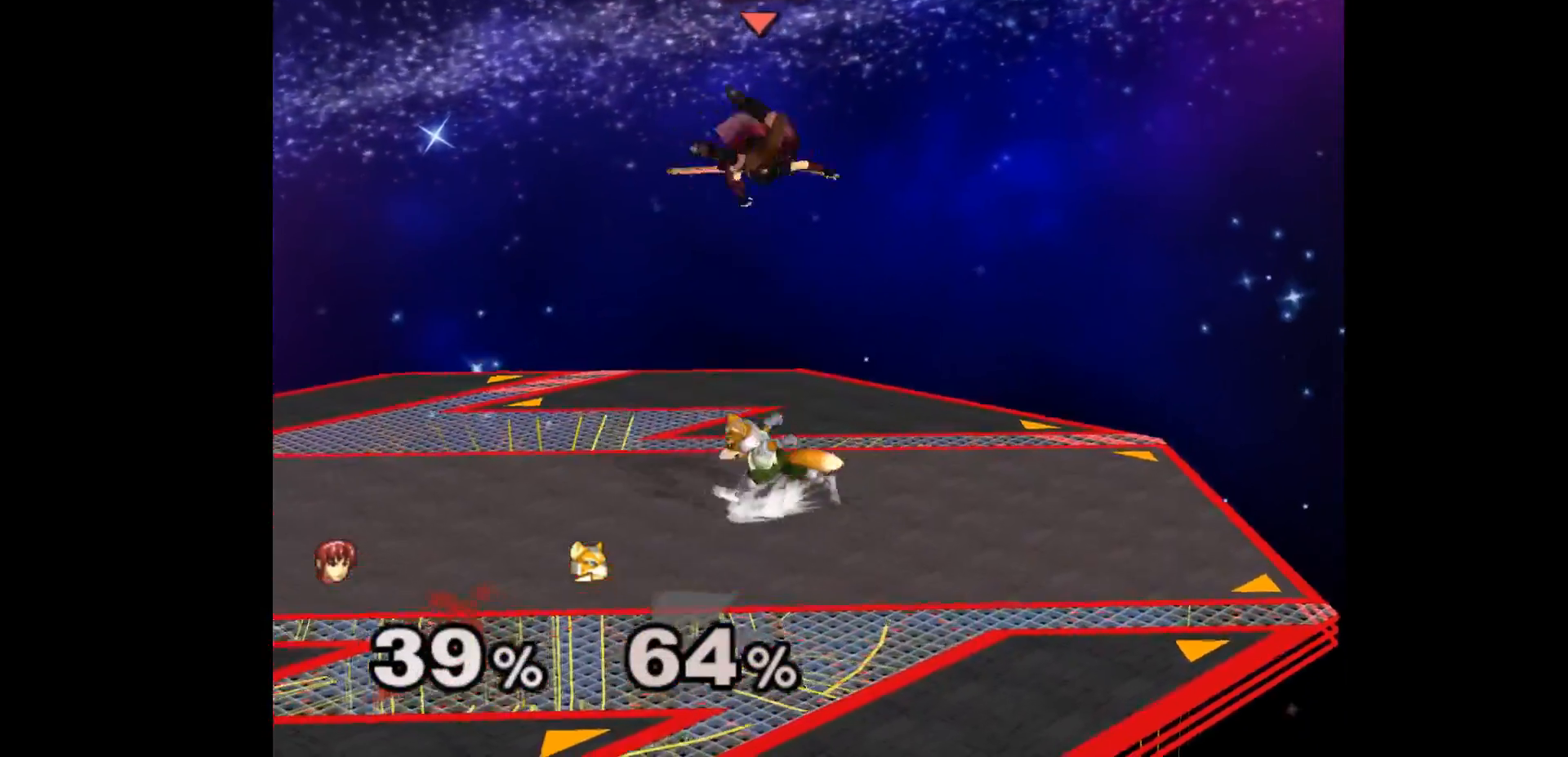
{"dt_ms": 500, "buttons": [], "left_stick": "up-right", "events": [[50, "left_stick", "left"], [267, "left_stick", "up"], [483, "left_stick", "up-right"]]}
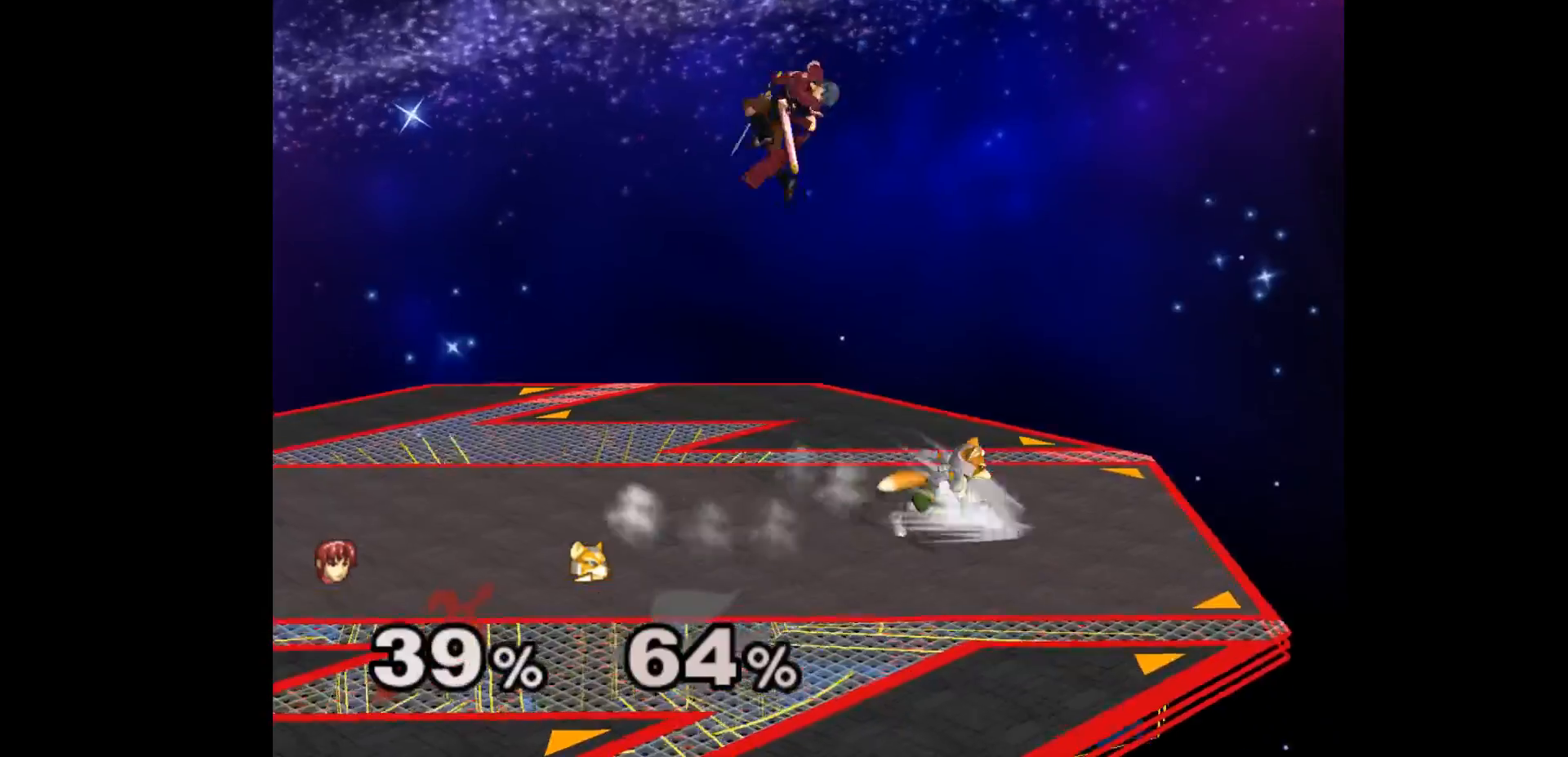
{"dt_ms": 500, "buttons": ["A", "Z"], "left_stick": "down", "events": [[250, "left_stick", "down"], [433, "A", "down"], [433, "Z", "down"]]}
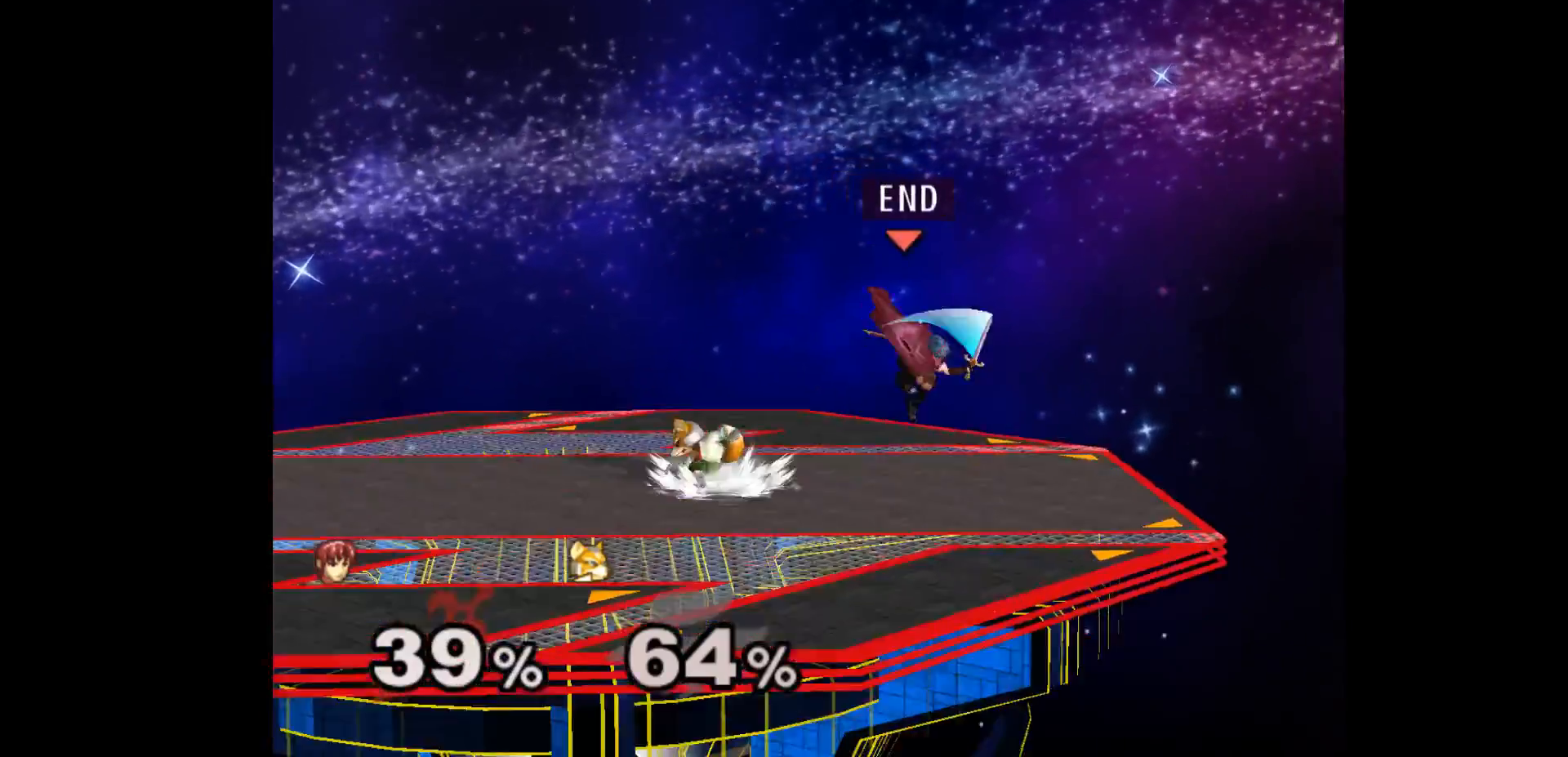
{"dt_ms": 500, "buttons": [], "left_stick": "right", "events": [[33, "Z", "up"], [33, "left_stick", "right"], [50, "A", "up"], [133, "A", "down"], [133, "Z", "down"], [183, "left_stick", "down-right"], [283, "A", "up"], [283, "Z", "up"], [300, "left_stick", "center"], [450, "left_stick", "right"]]}
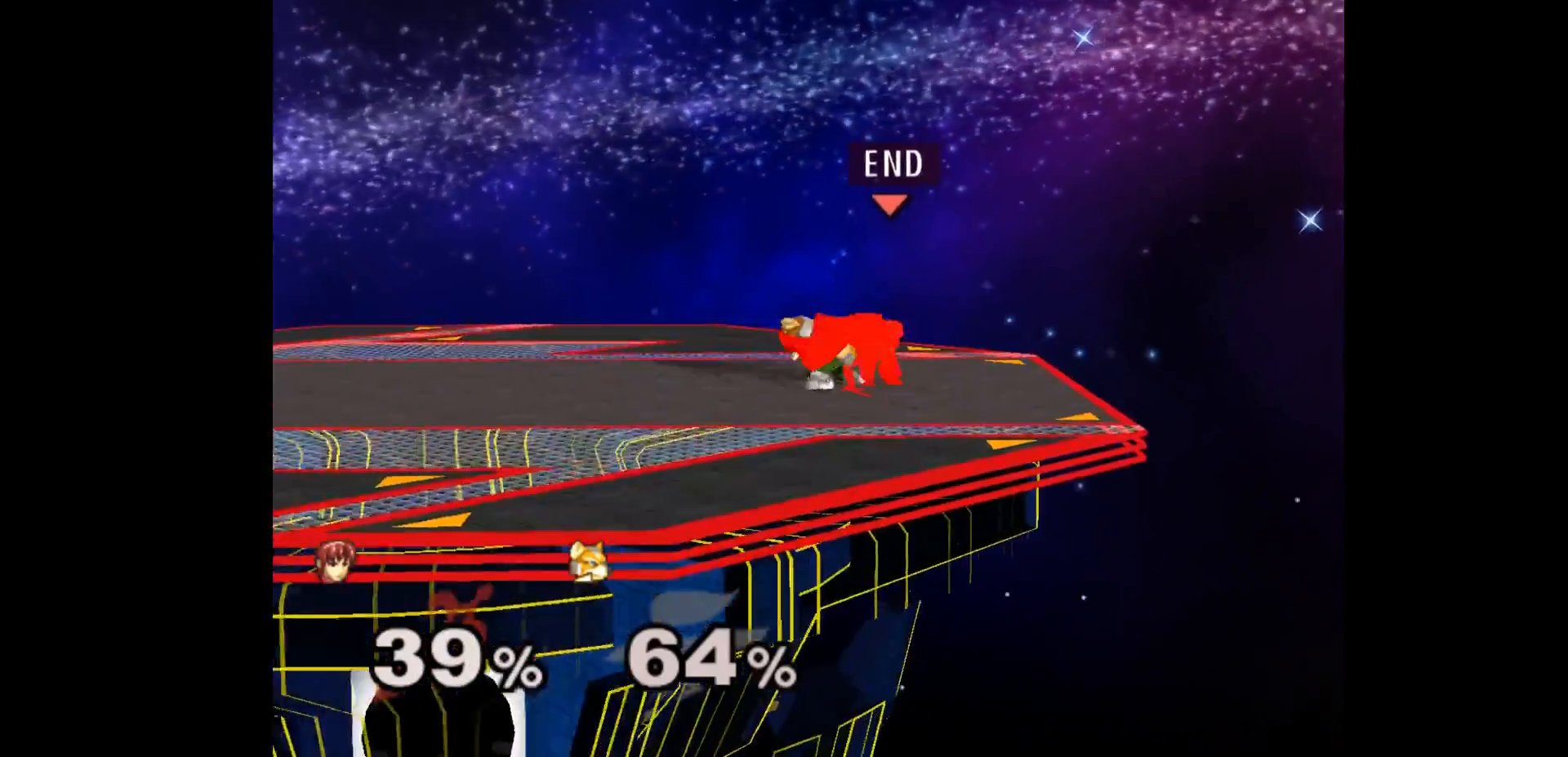
{"dt_ms": 500, "buttons": ["L1"], "left_stick": "center", "events": [[100, "left_stick", "center"], [233, "L1", "down"]]}
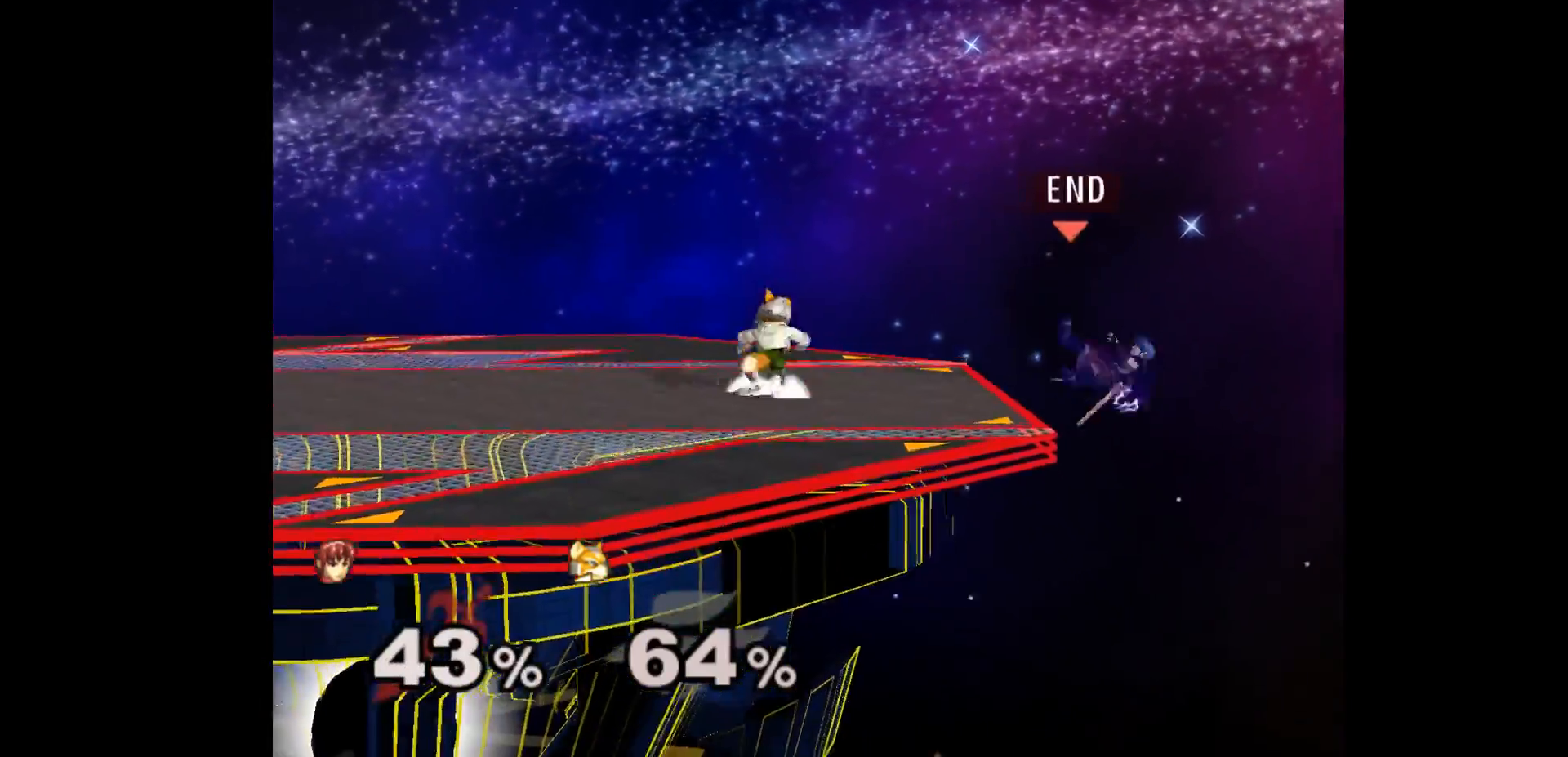
{"dt_ms": 500, "buttons": [], "left_stick": "up-left", "events": [[117, "left_stick", "left"], [200, "L1", "up"], [267, "left_stick", "center"], [367, "left_stick", "up-right"], [483, "left_stick", "up-left"]]}
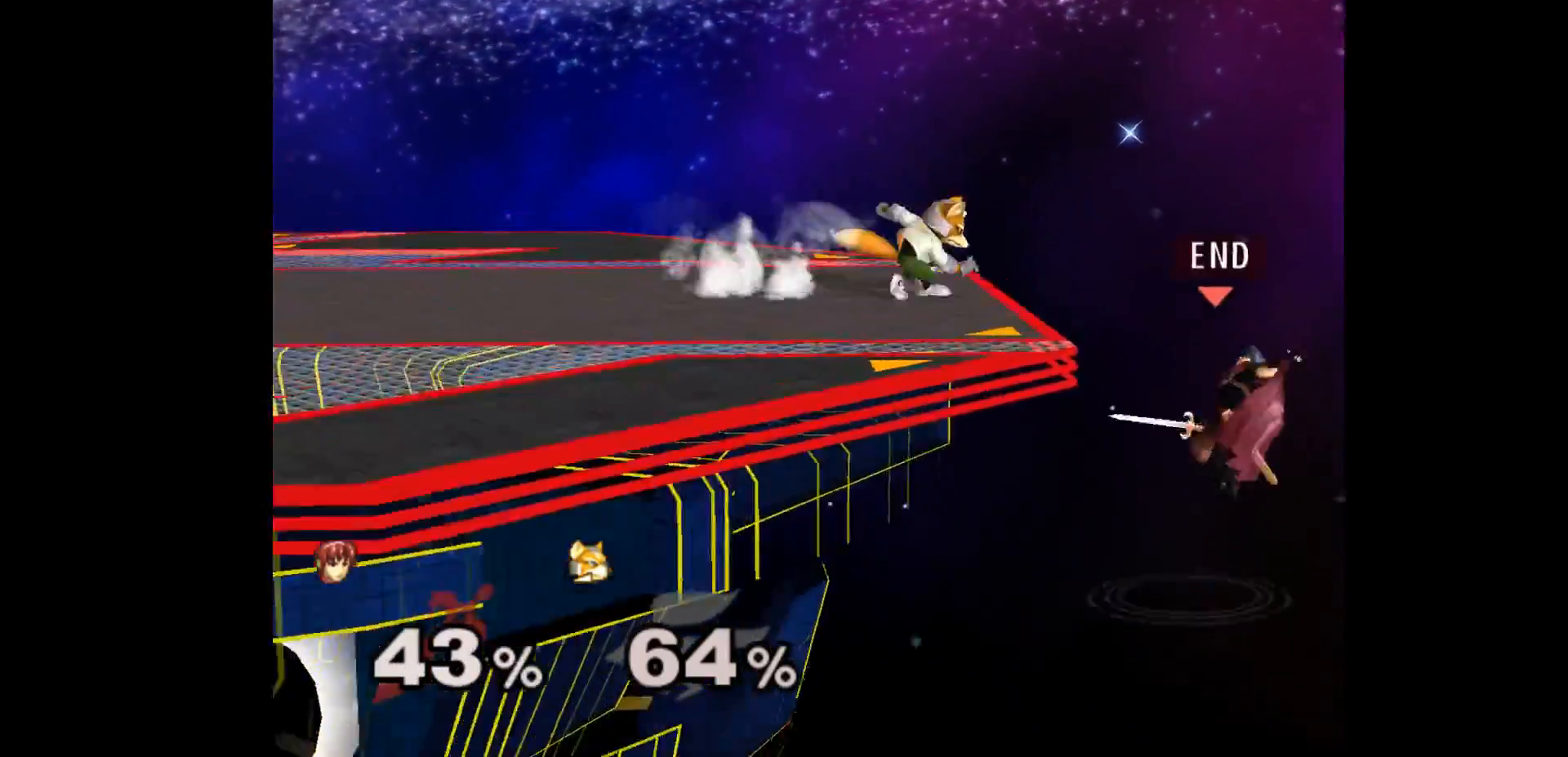
{"dt_ms": 500, "buttons": [], "left_stick": "left", "events": [[33, "left_stick", "left"], [117, "A", "down"], [233, "left_stick", "right"], [267, "A", "up"], [417, "left_stick", "left"]]}
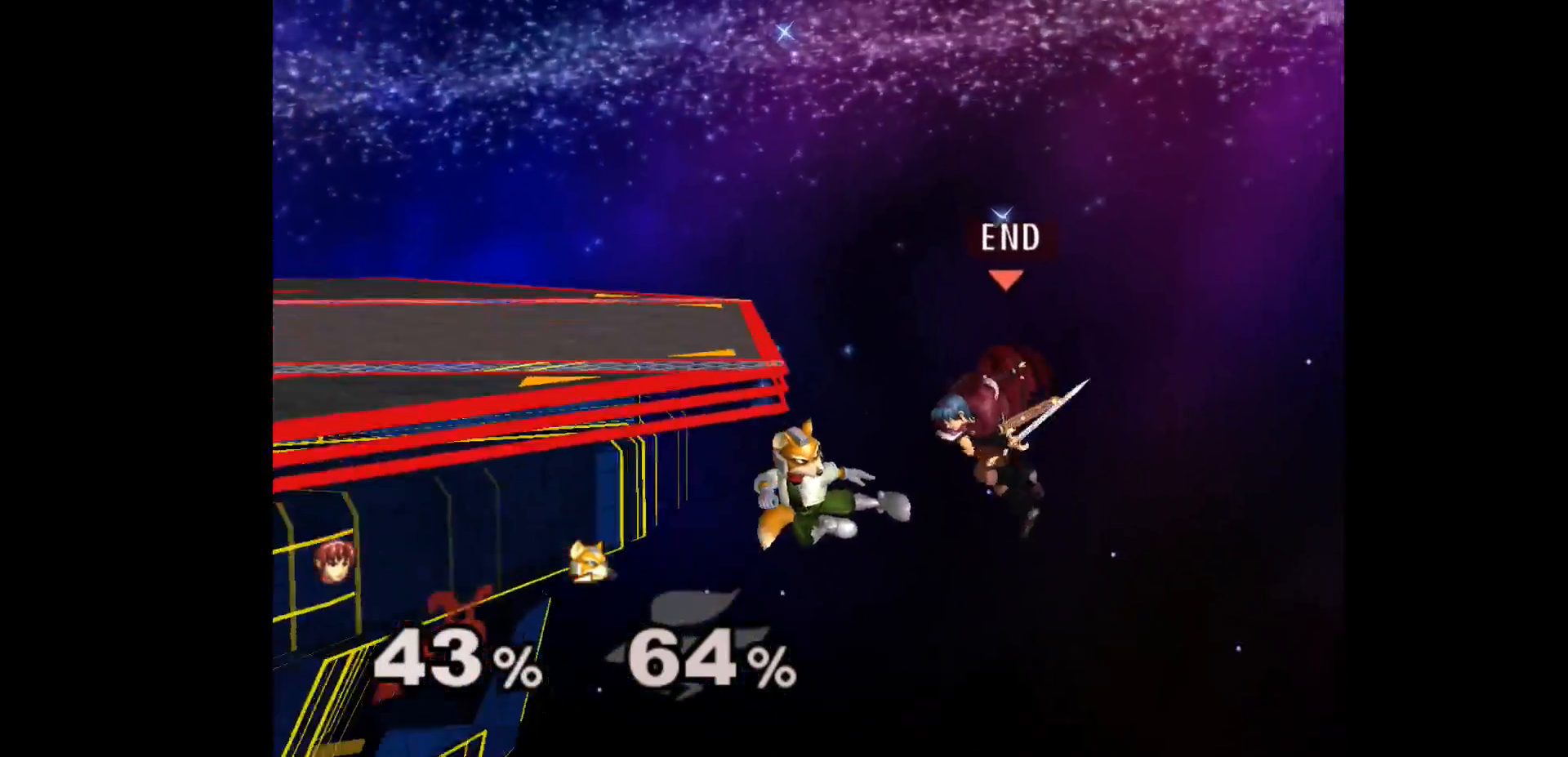
{"dt_ms": 500, "buttons": [], "left_stick": "up-left", "events": [[33, "left_stick", "center"], [100, "left_stick", "left"], [250, "left_stick", "up-left"], [350, "B", "down"], [483, "B", "up"]]}
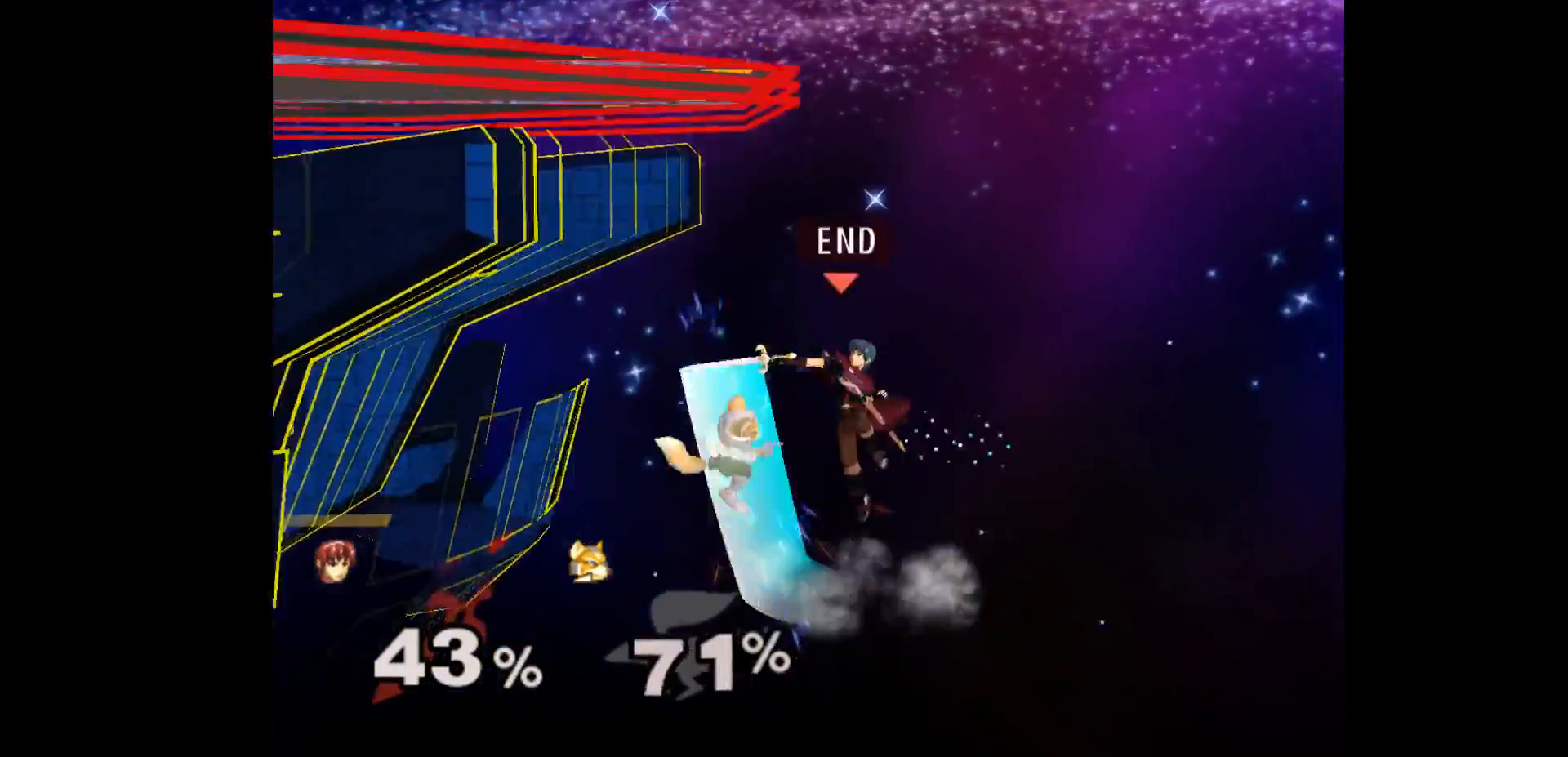
{"dt_ms": 500, "buttons": [], "left_stick": "center", "events": [[150, "left_stick", "up-right"], [467, "left_stick", "center"]]}
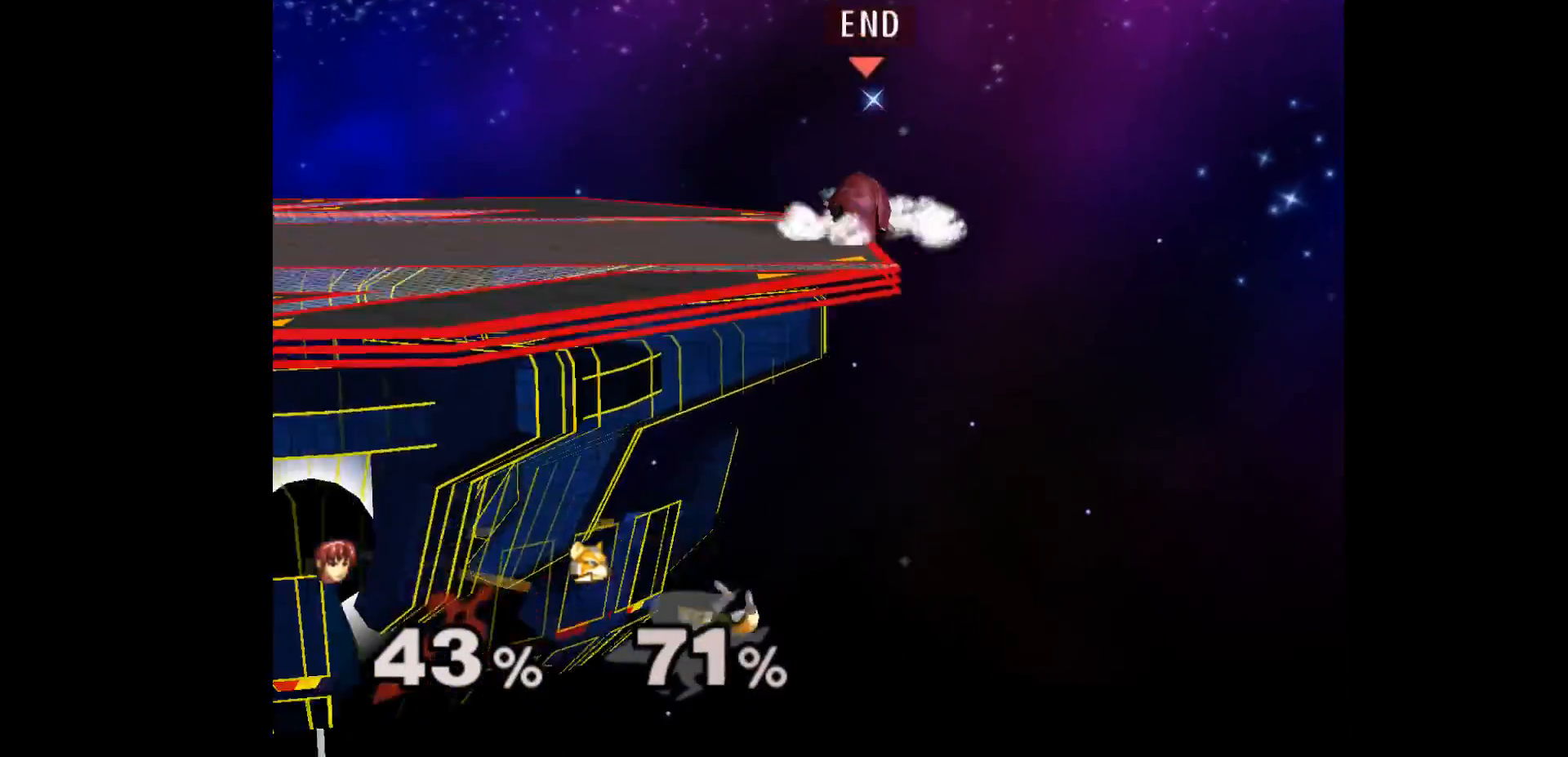
{"dt_ms": 500, "buttons": [], "left_stick": "center", "events": []}
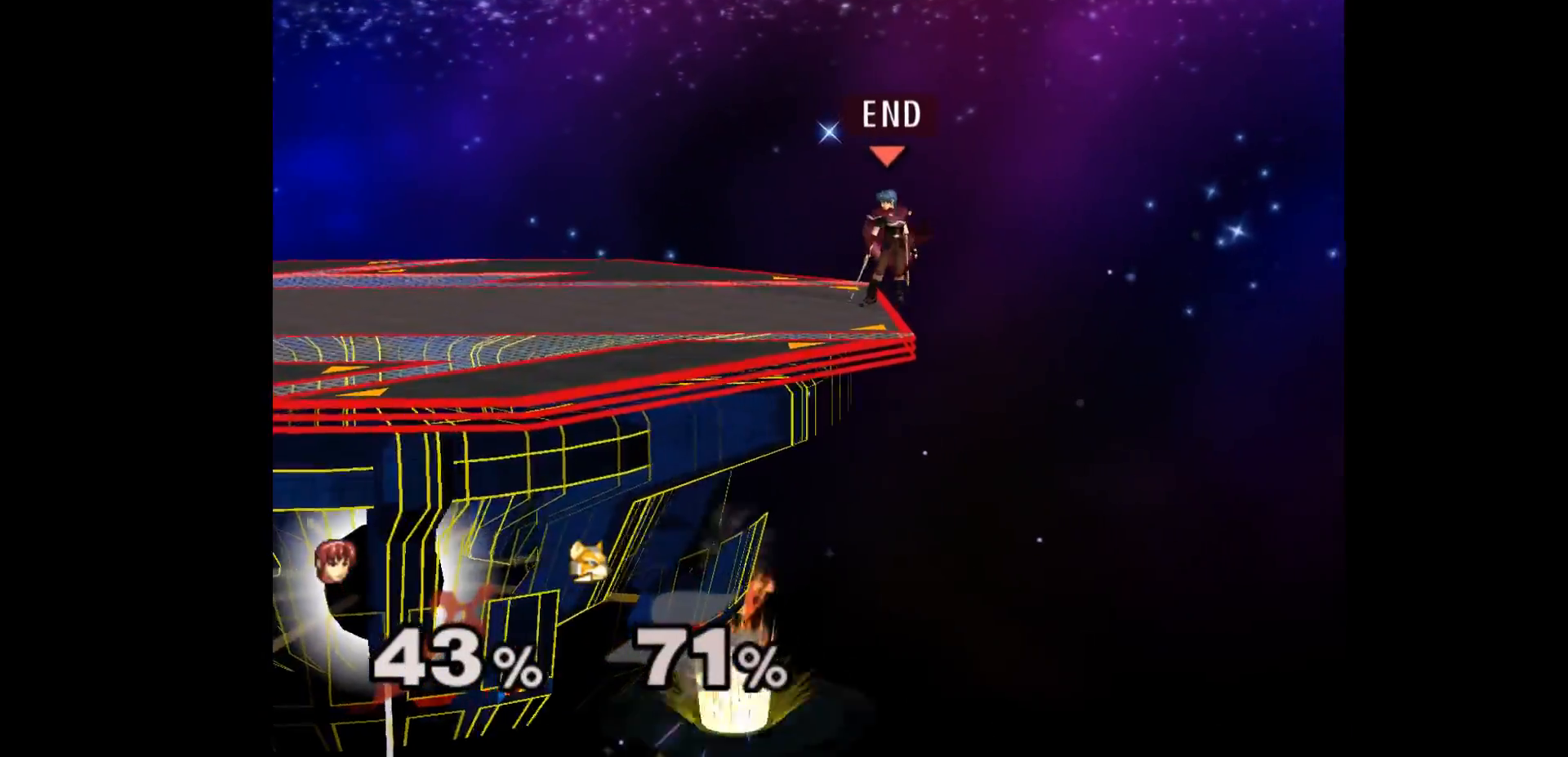
{"dt_ms": 500, "buttons": [], "left_stick": "down", "events": [[17, "left_stick", "up"], [83, "left_stick", "down"]]}
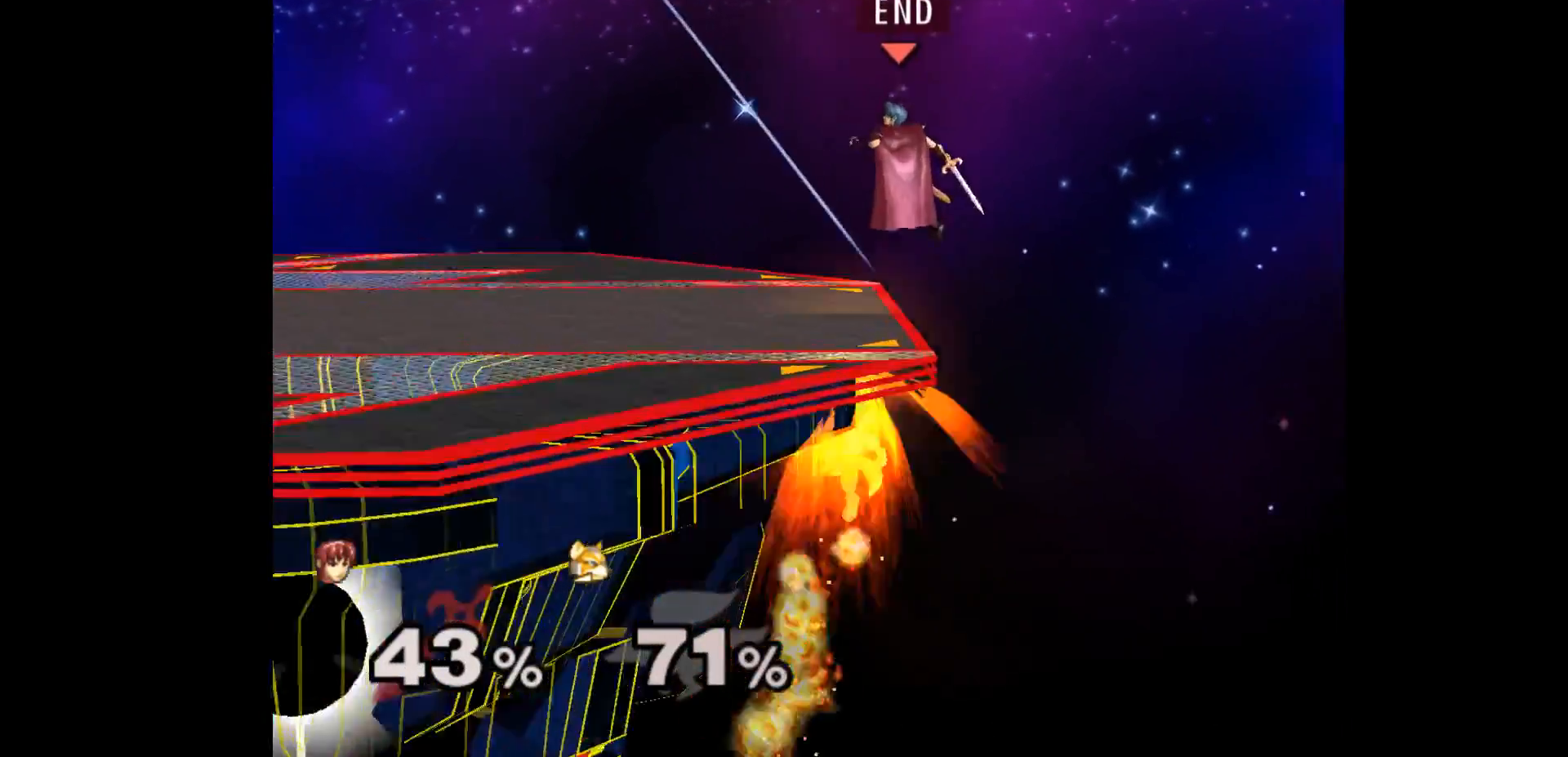
{"dt_ms": 500, "buttons": [], "left_stick": "down-left", "events": [[17, "A", "down"], [150, "A", "up"], [150, "left_stick", "left"], [183, "Z", "down"], [333, "Z", "up"], [450, "left_stick", "down-left"]]}
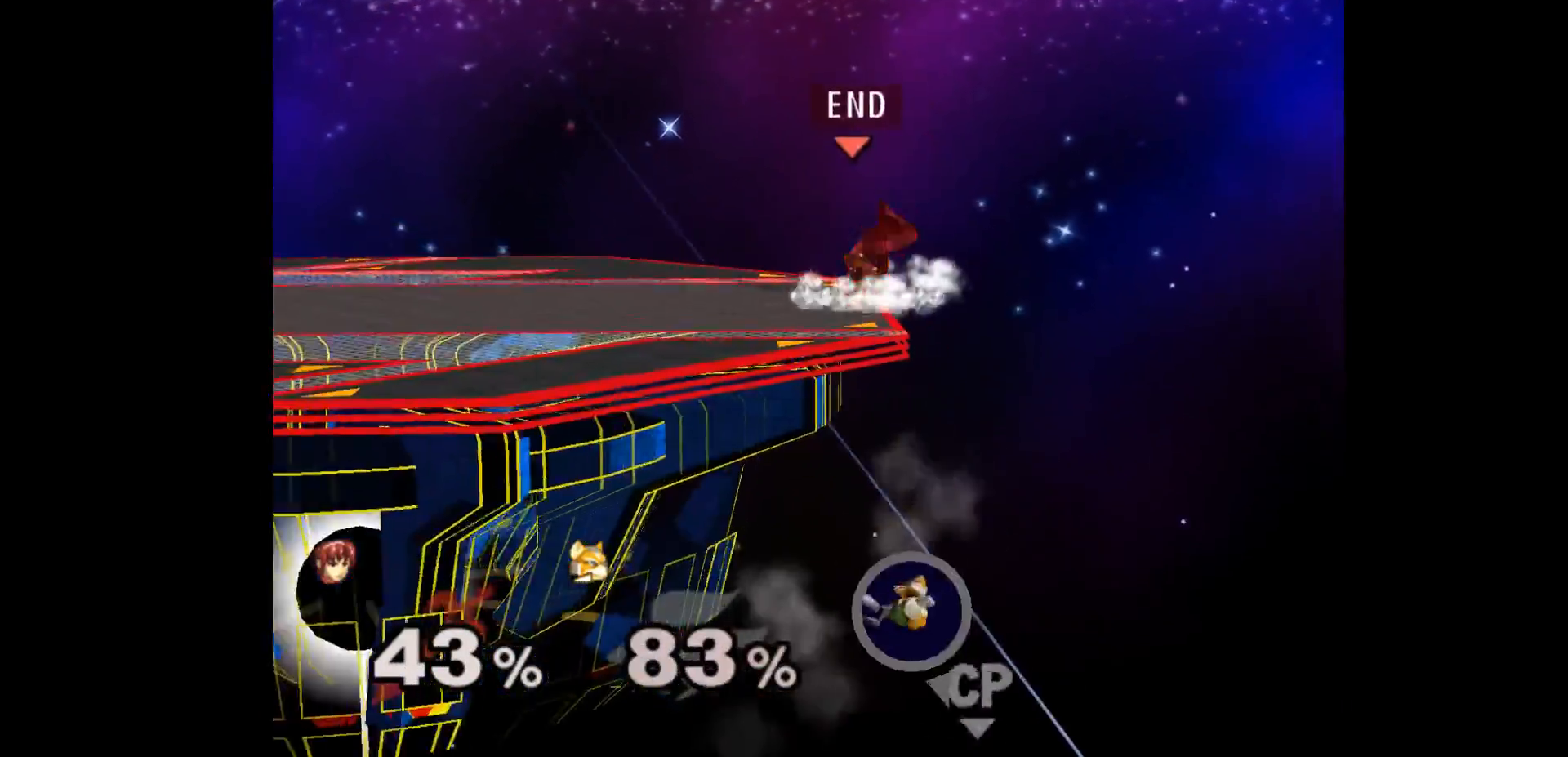
{"dt_ms": 500, "buttons": [], "left_stick": "center", "events": [[17, "left_stick", "center"]]}
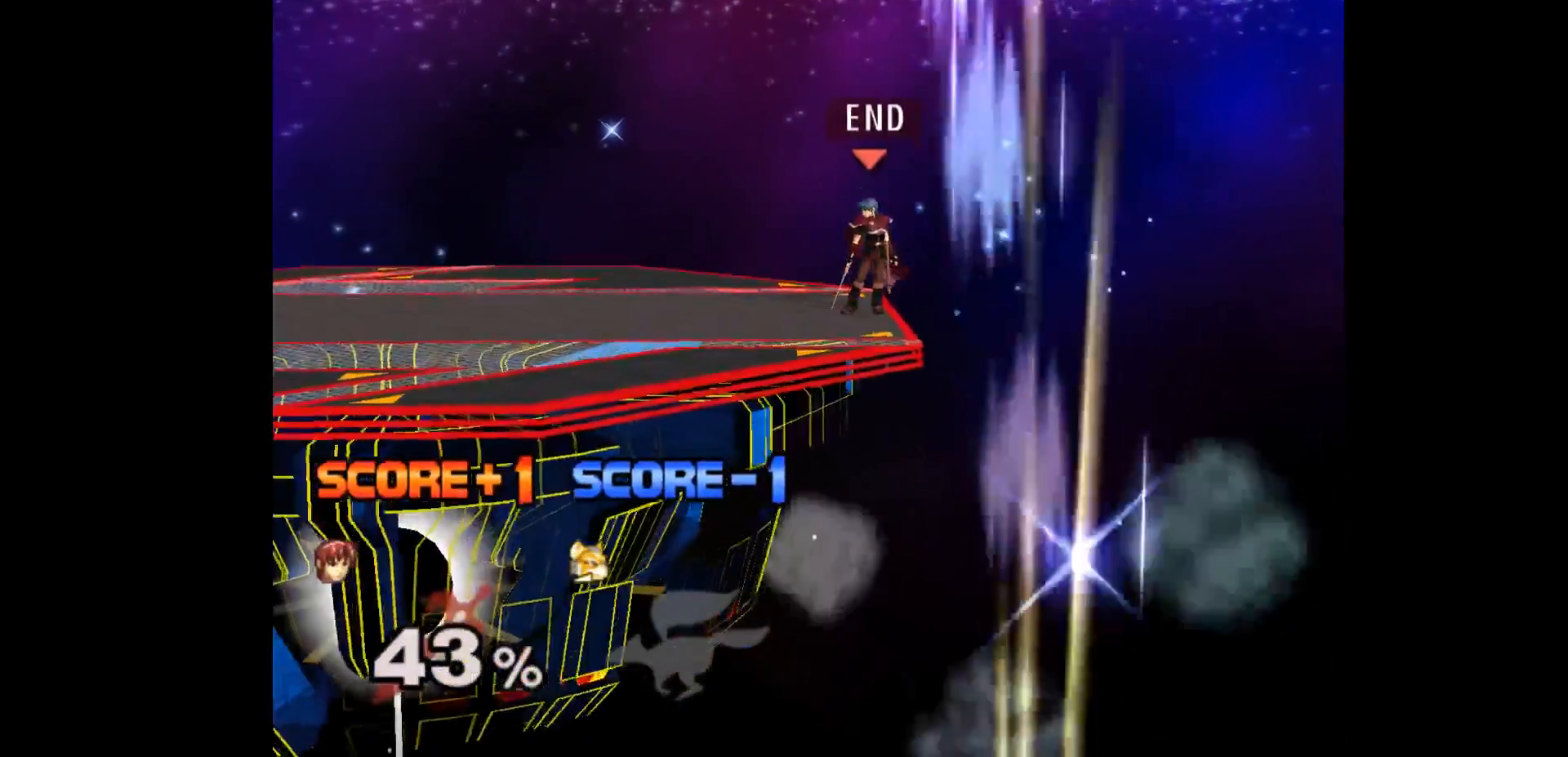
{"dt_ms": 1000, "buttons": [], "left_stick": "center"}
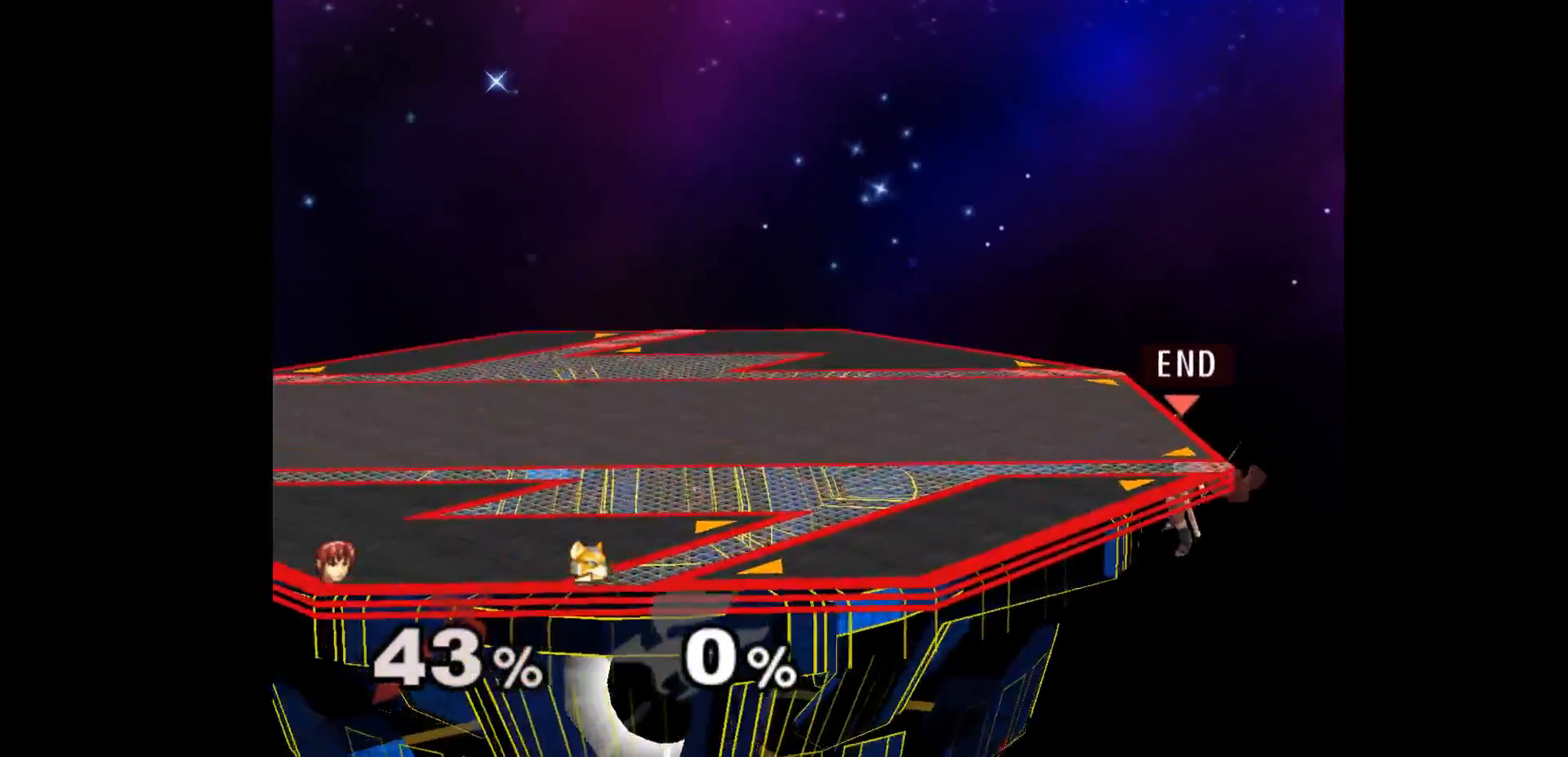
{"dt_ms": 500, "buttons": [], "left_stick": "center", "events": []}
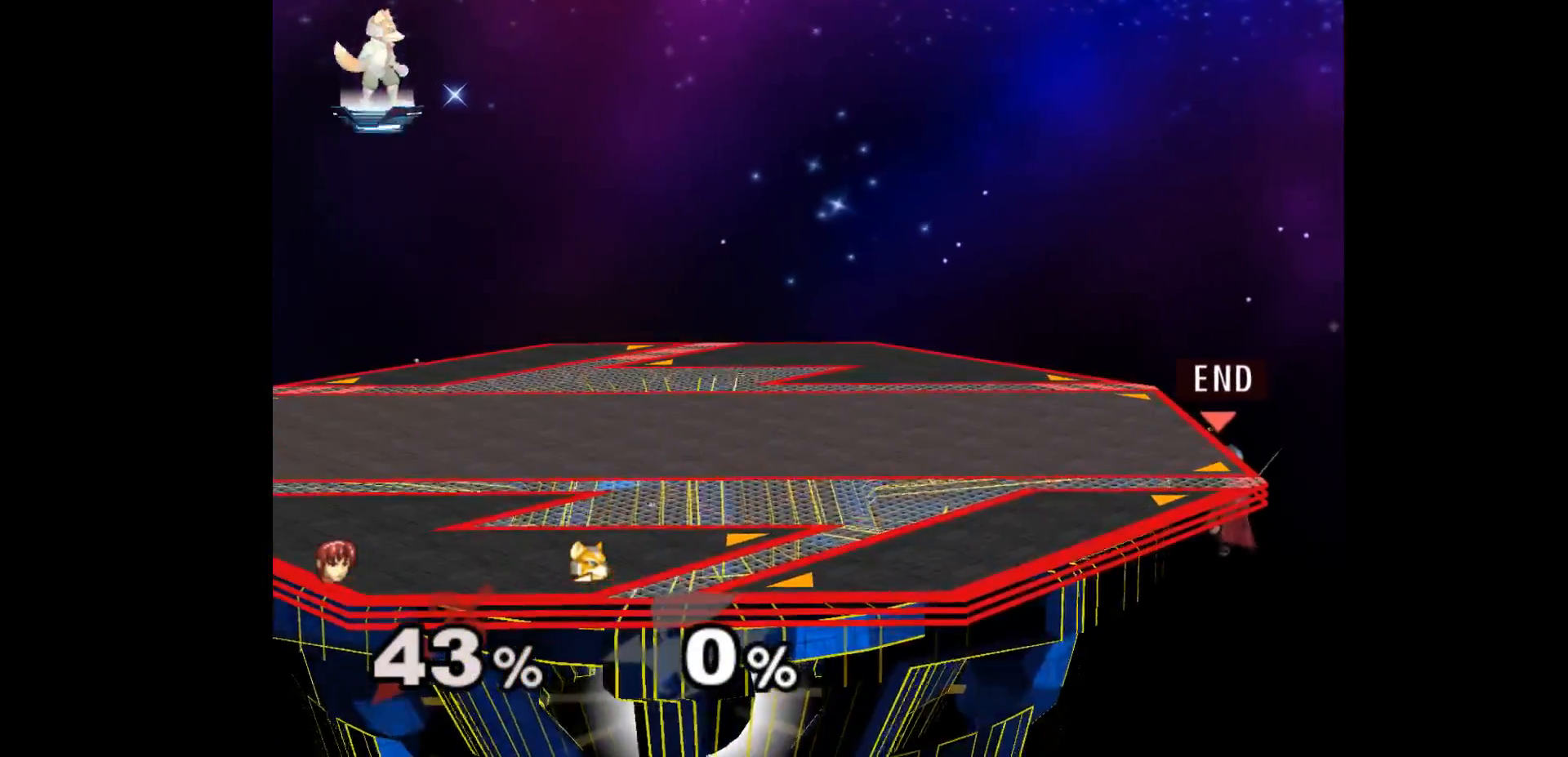
{"dt_ms": 500, "buttons": [], "left_stick": "center", "events": []}
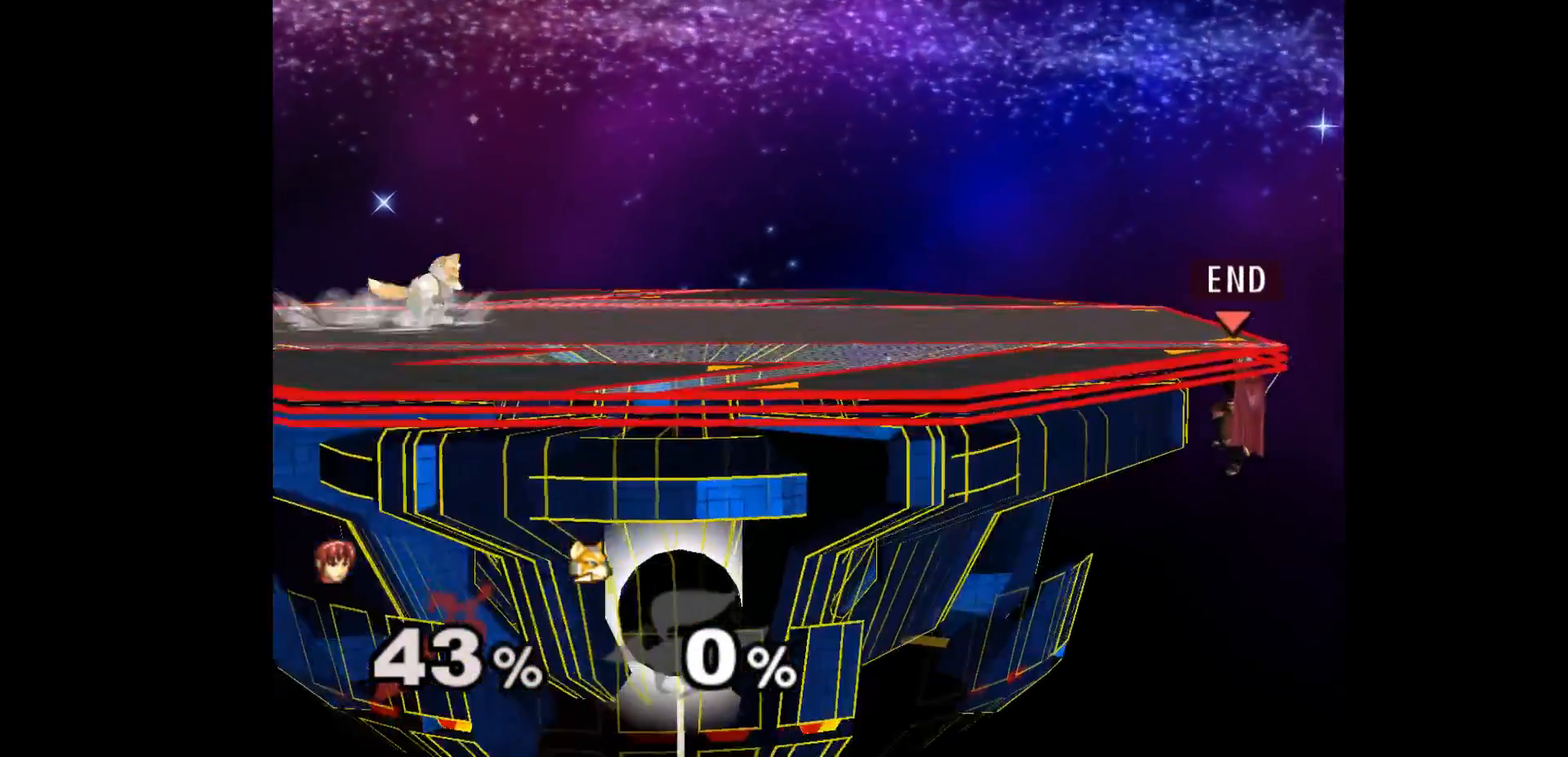
{"dt_ms": 500, "buttons": [], "left_stick": "center", "events": []}
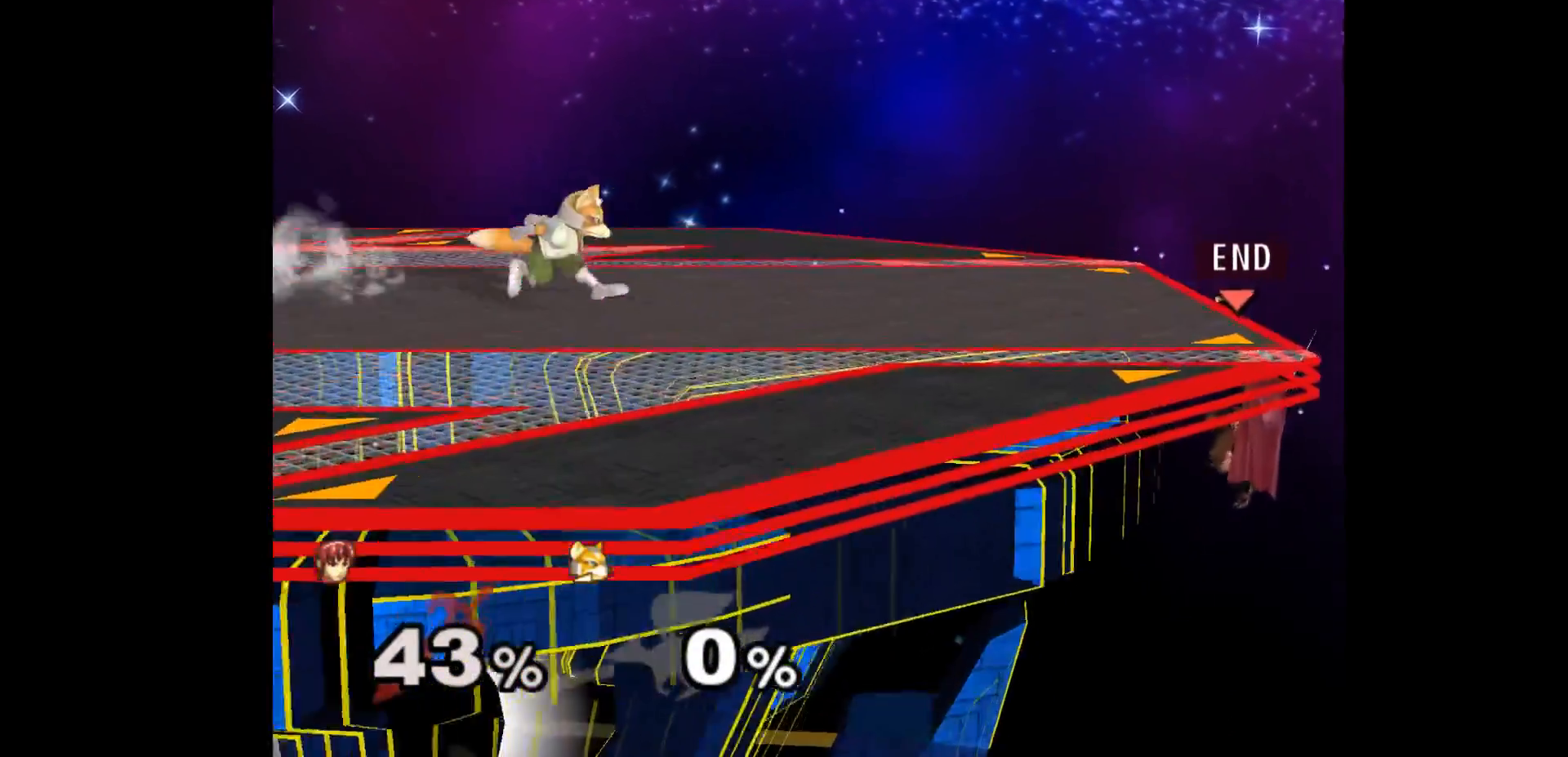
{"dt_ms": 500, "buttons": [], "left_stick": "center", "events": []}
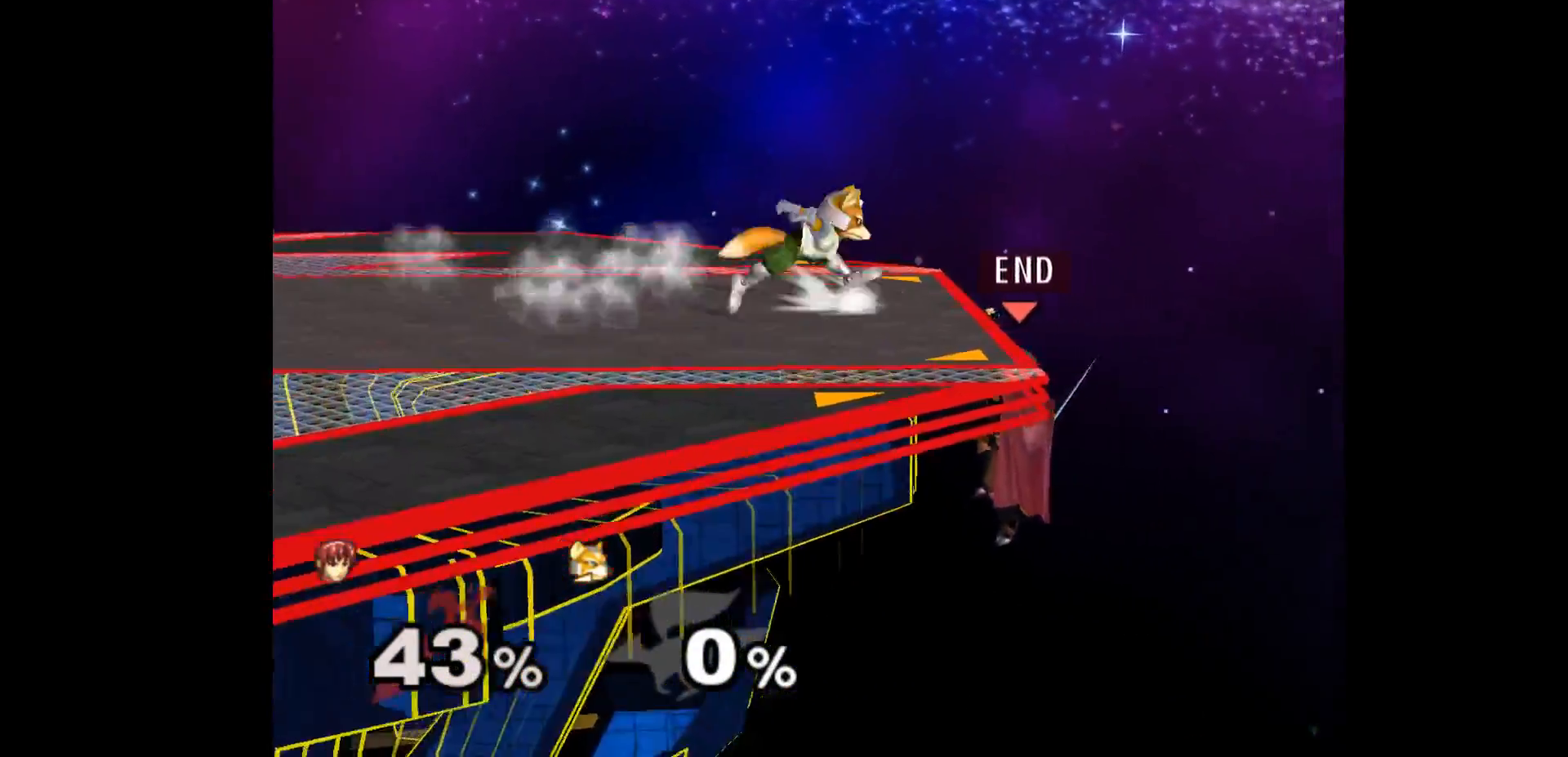
{"dt_ms": 500, "buttons": [], "left_stick": "up"}
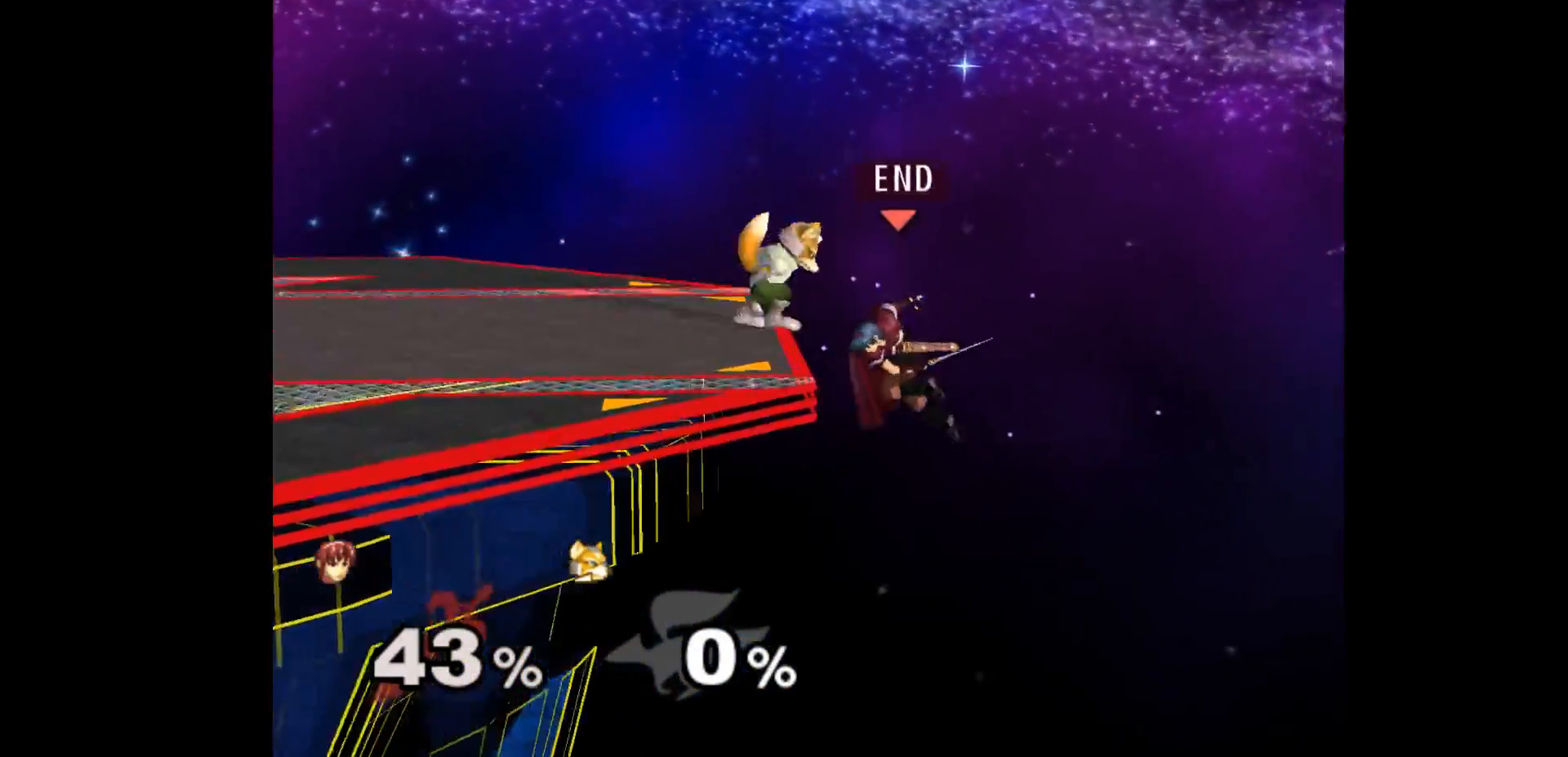
{"dt_ms": 500, "buttons": [], "left_stick": "center"}
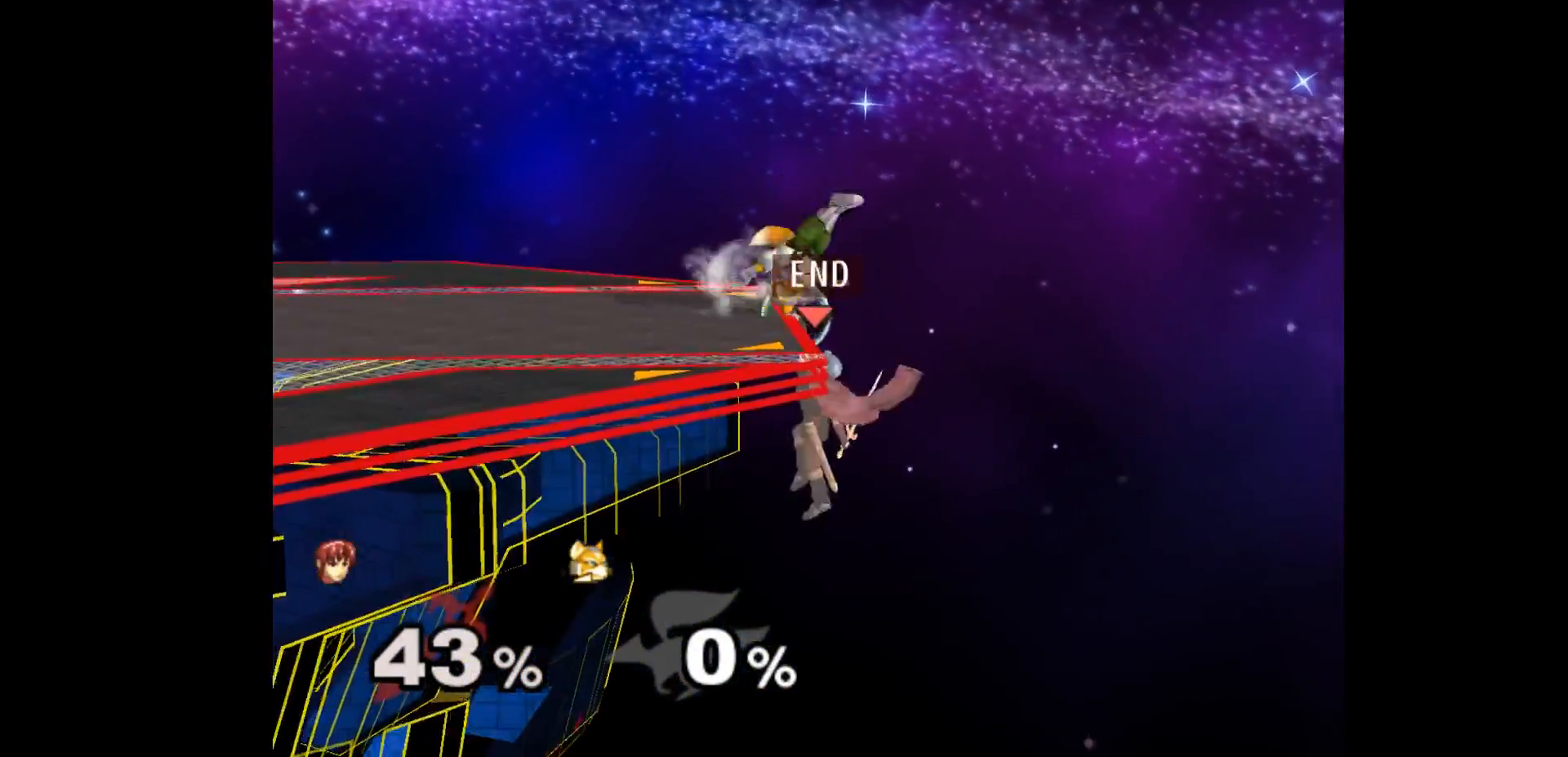
{"dt_ms": 500, "buttons": [], "left_stick": "up-left"}
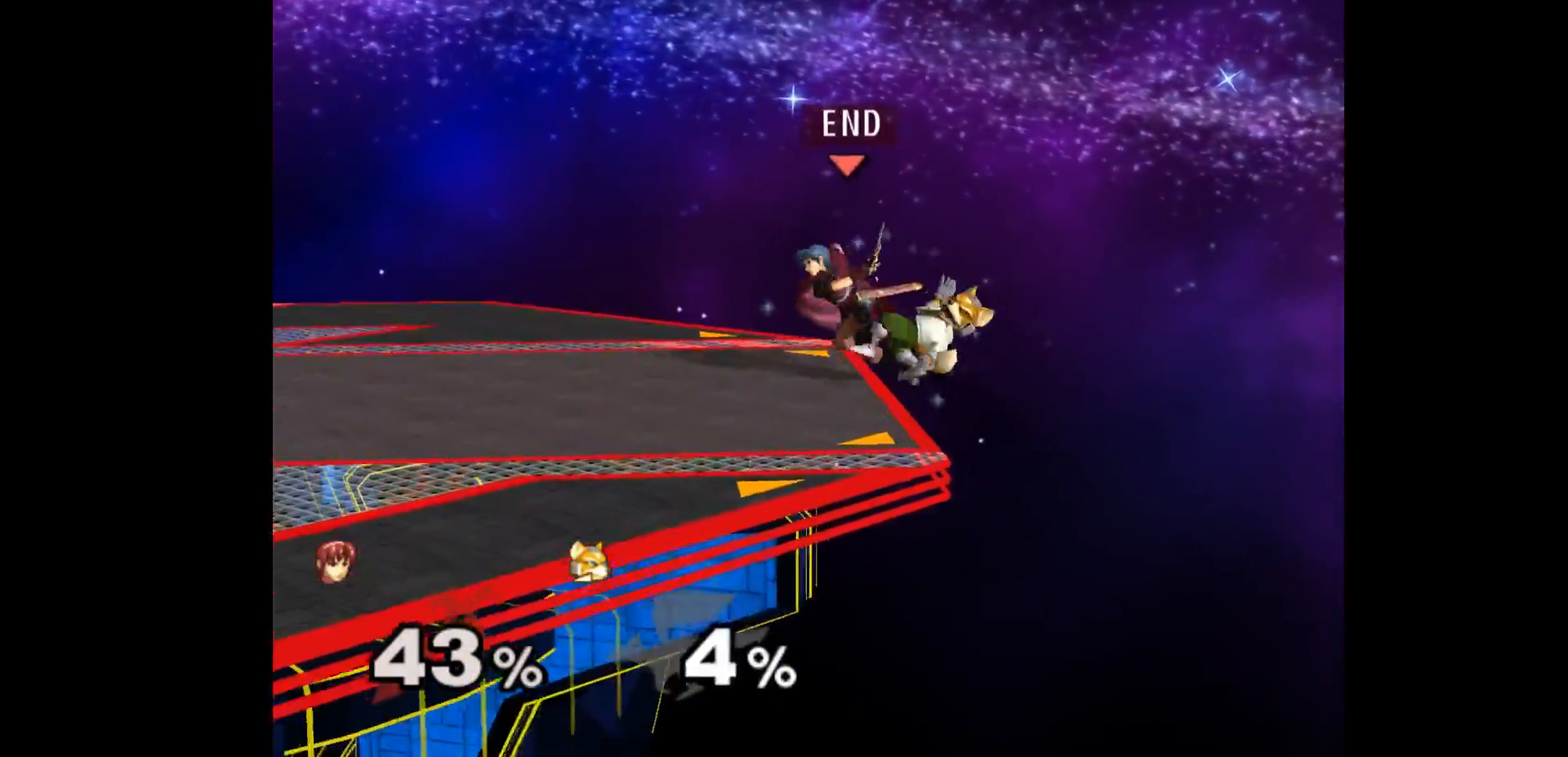
{"dt_ms": 500, "buttons": [], "left_stick": "center", "events": [[50, "left_stick", "up-right"], [100, "Z", "down"], [100, "left_stick", "down"], [233, "Z", "up"], [317, "left_stick", "center"]]}
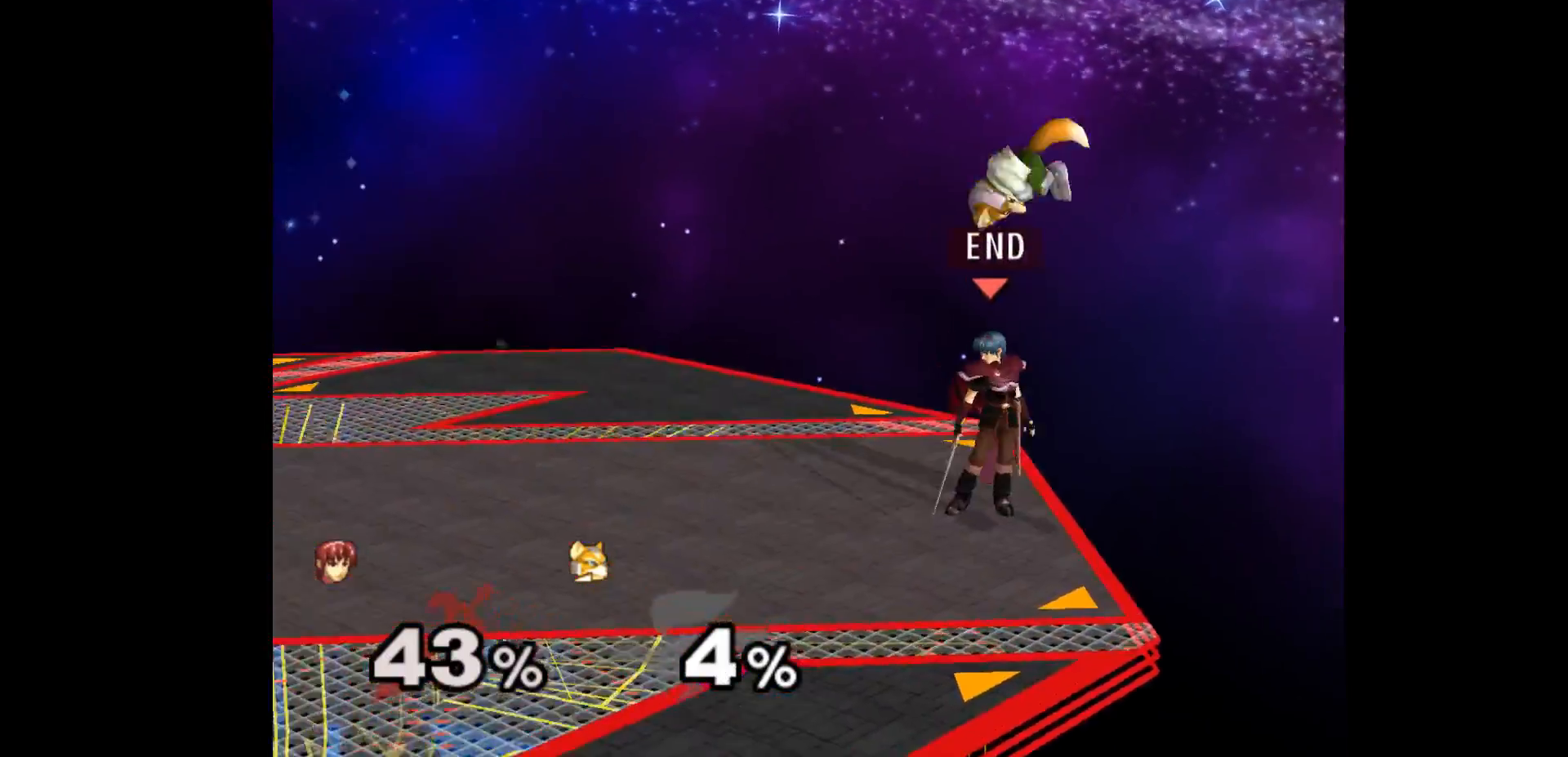
{"dt_ms": 500, "buttons": ["L1"], "left_stick": "center", "events": [[133, "Z", "down"], [250, "Z", "up"], [417, "L1", "down"]]}
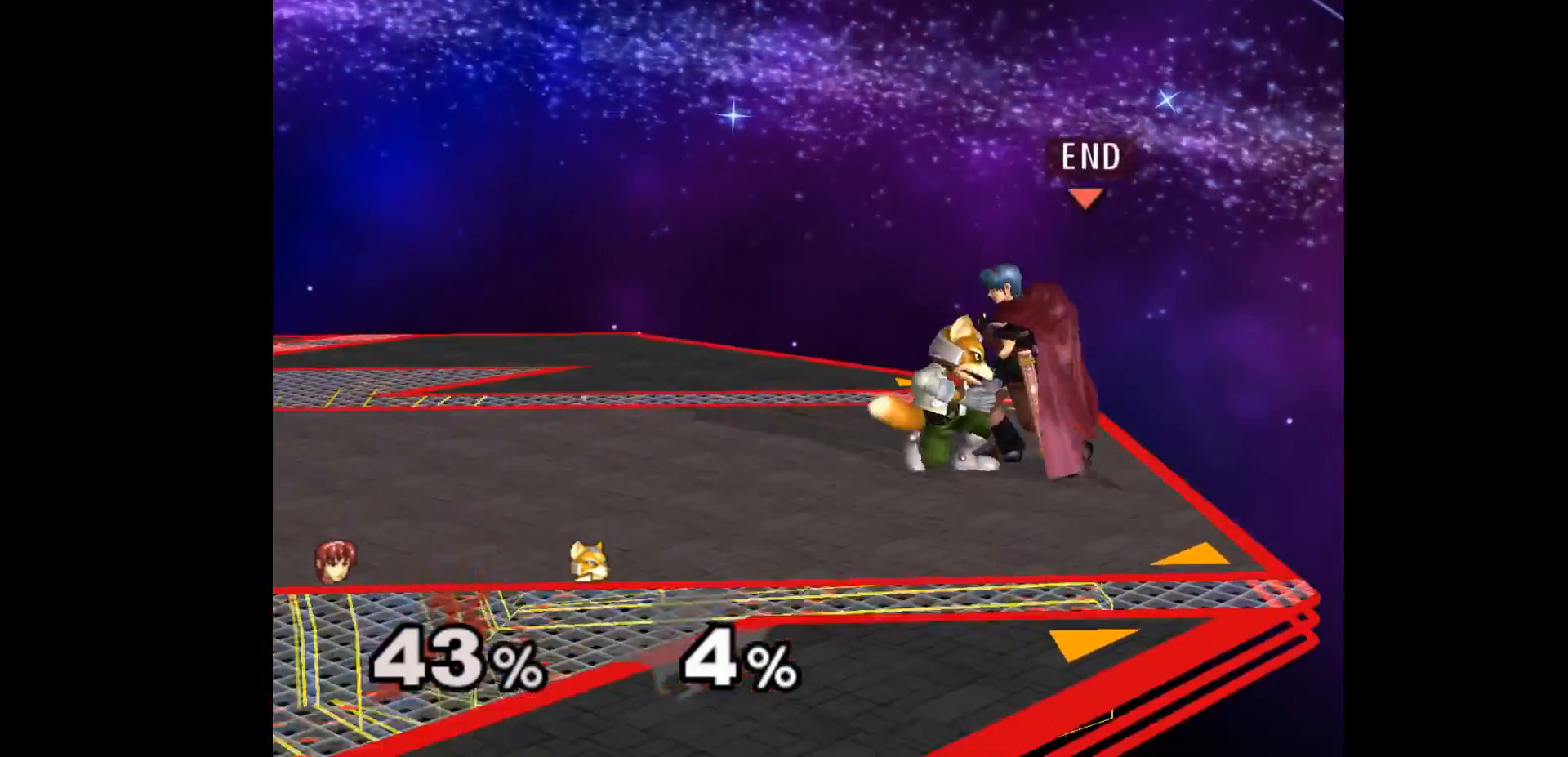
{"dt_ms": 500, "buttons": [], "left_stick": "center", "events": [[100, "left_stick", "left"], [217, "left_stick", "down-right"], [417, "left_stick", "center"], [433, "L1", "up"]]}
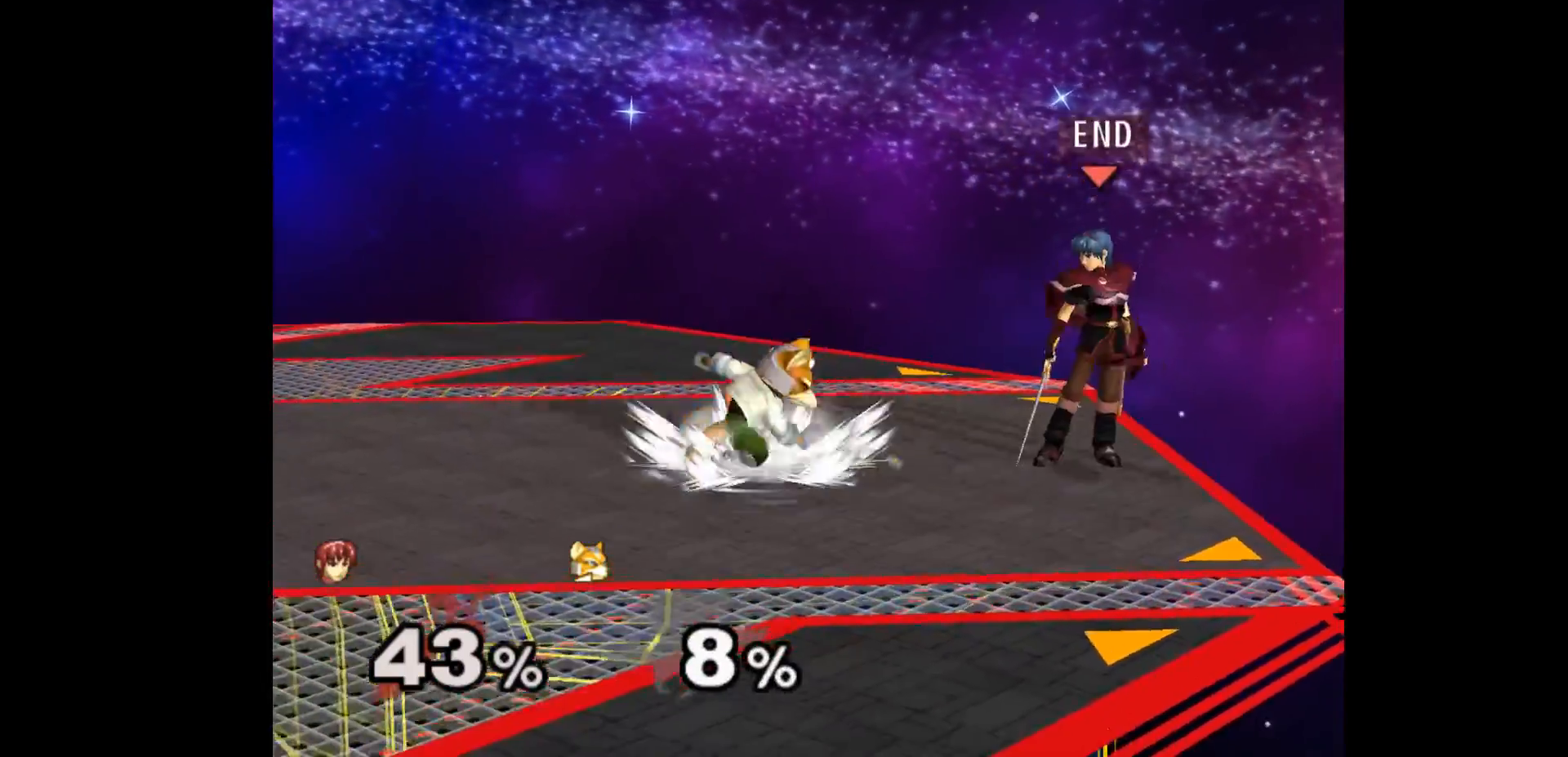
{"dt_ms": 500, "buttons": [], "left_stick": "down", "events": [[183, "left_stick", "up"], [250, "left_stick", "down"]]}
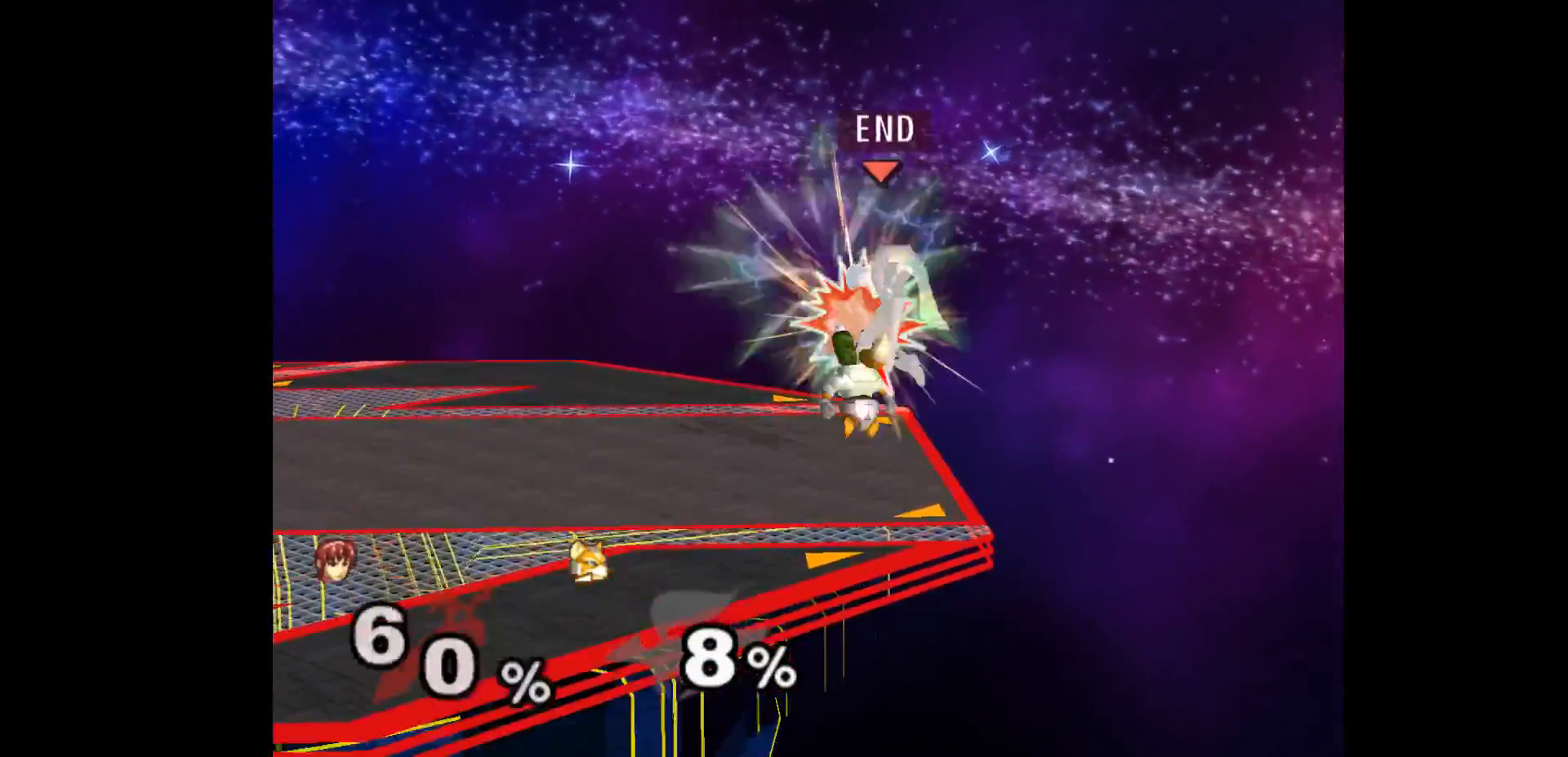
{"dt_ms": 500, "buttons": [], "left_stick": "right", "events": [[217, "left_stick", "right"]]}
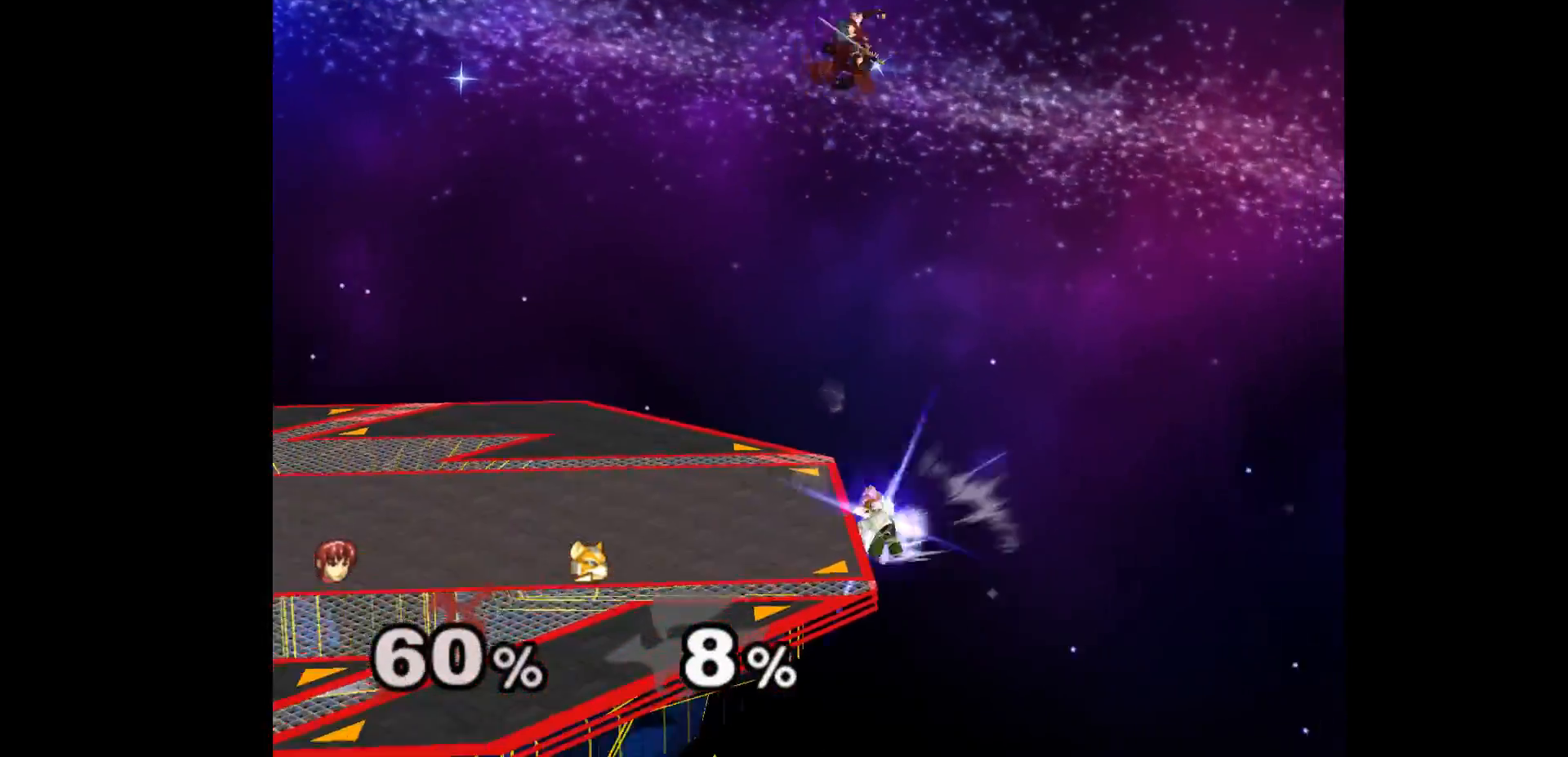
{"dt_ms": 500, "buttons": [], "left_stick": "left", "events": [[400, "left_stick", "center"], [500, "left_stick", "left"]]}
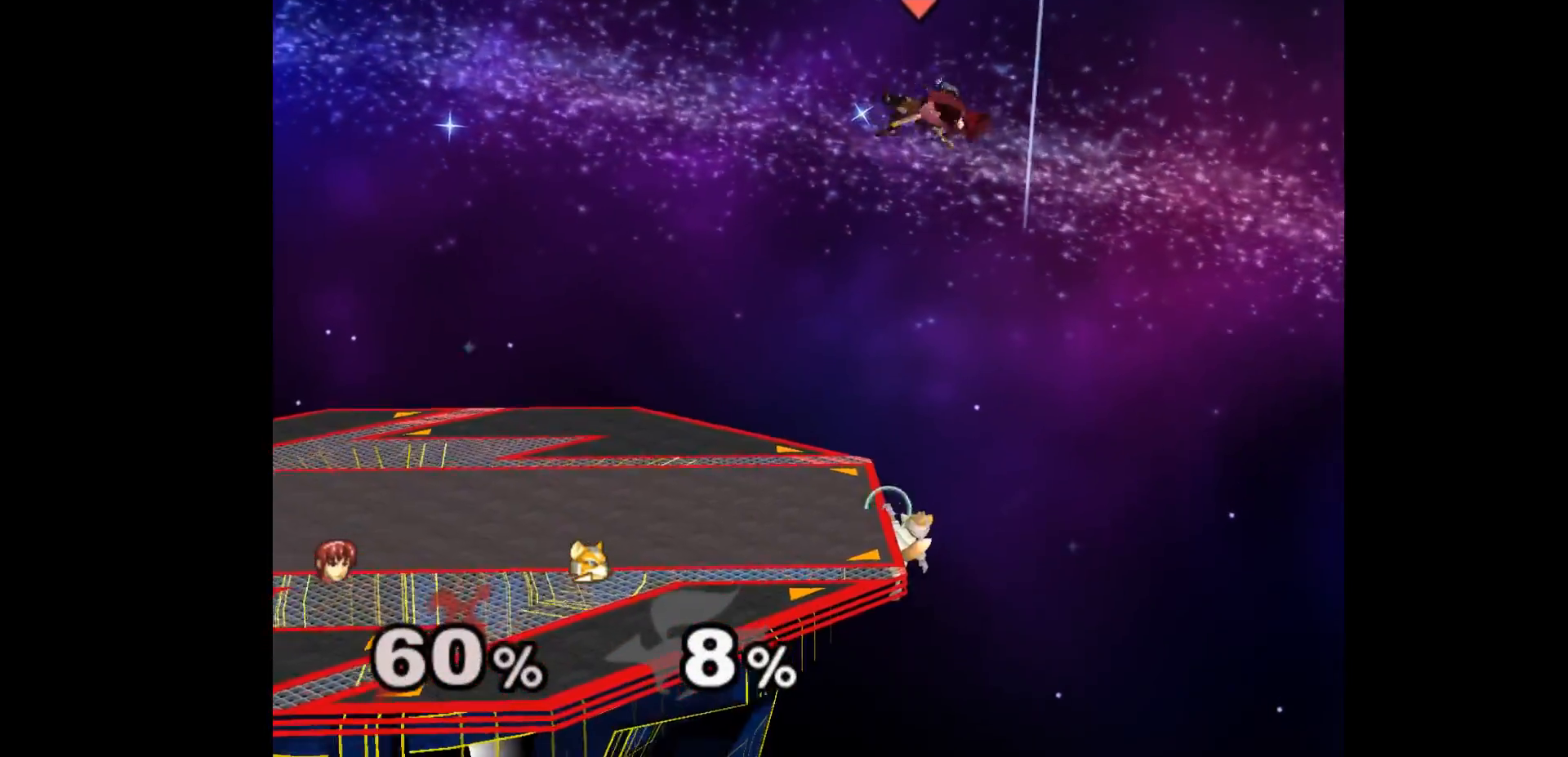
{"dt_ms": 500, "buttons": [], "left_stick": "left", "events": [[83, "A", "down"], [117, "left_stick", "right"], [183, "A", "up"], [367, "left_stick", "center"], [417, "left_stick", "left"]]}
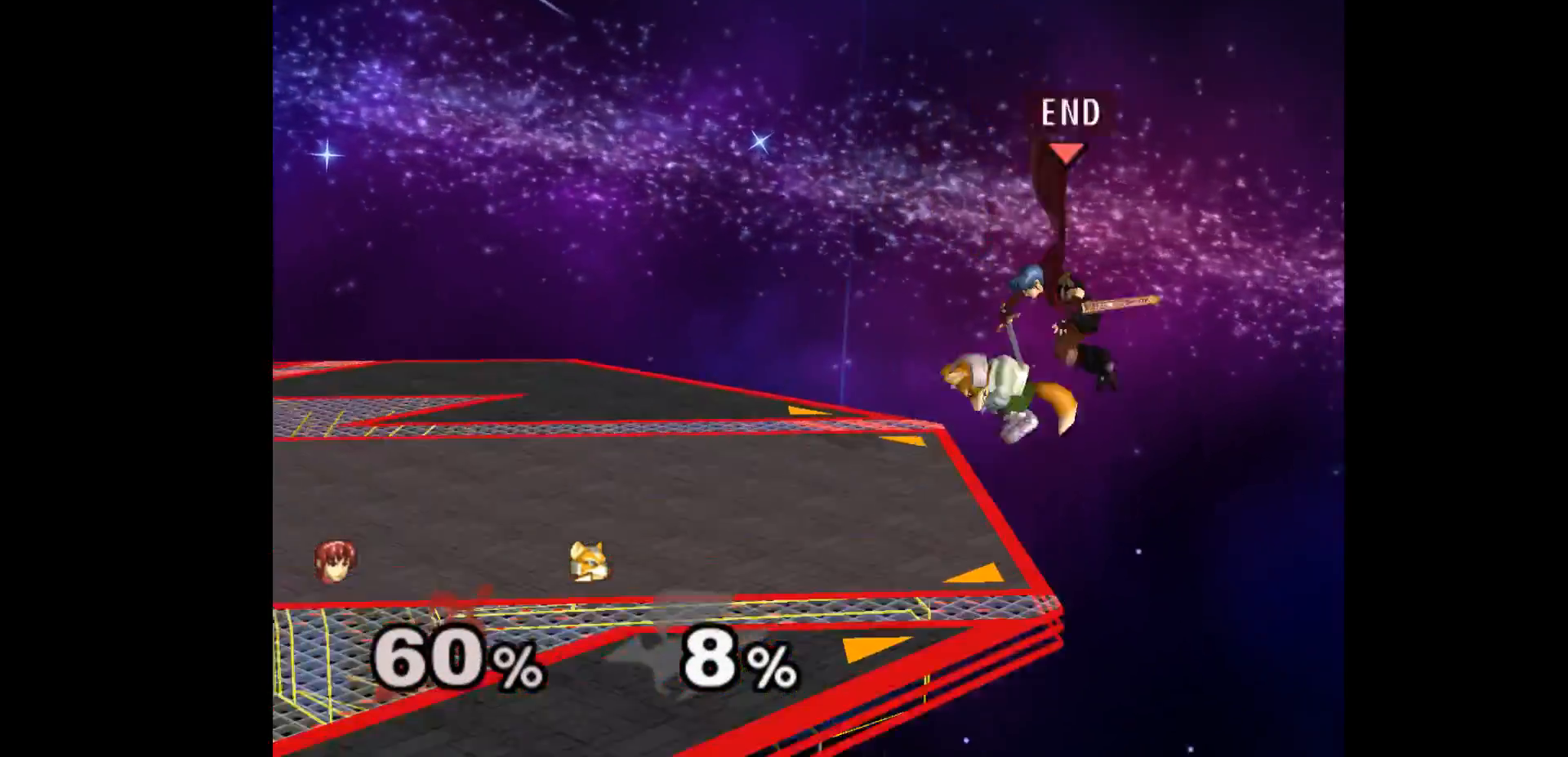
{"dt_ms": 500, "buttons": [], "left_stick": "down", "events": [[50, "left_stick", "up-left"], [483, "left_stick", "down"]]}